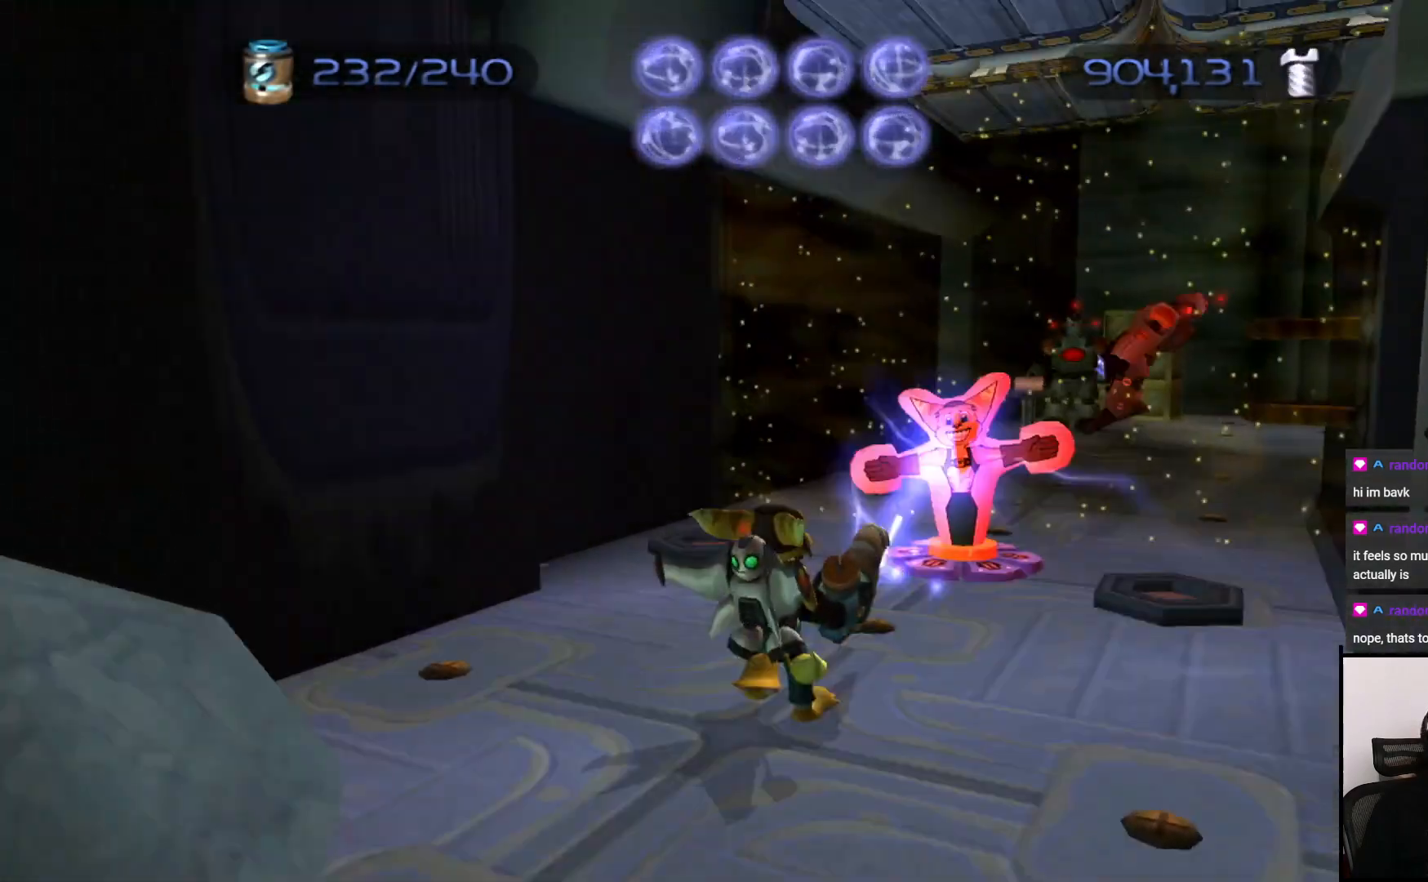
Gameplay with a controller (PlayStation layout); each line is a JSON object with the inputs held at the frame after it. "events" lists button and stick changes between this image and that frame as [ms after this image, input, new state], when the widget could be followed in between. Not read: L3 R3.
{"buttons": [], "left_stick": "center", "right_stick": "center", "events": [[267, "CIRCLE", "up"]]}
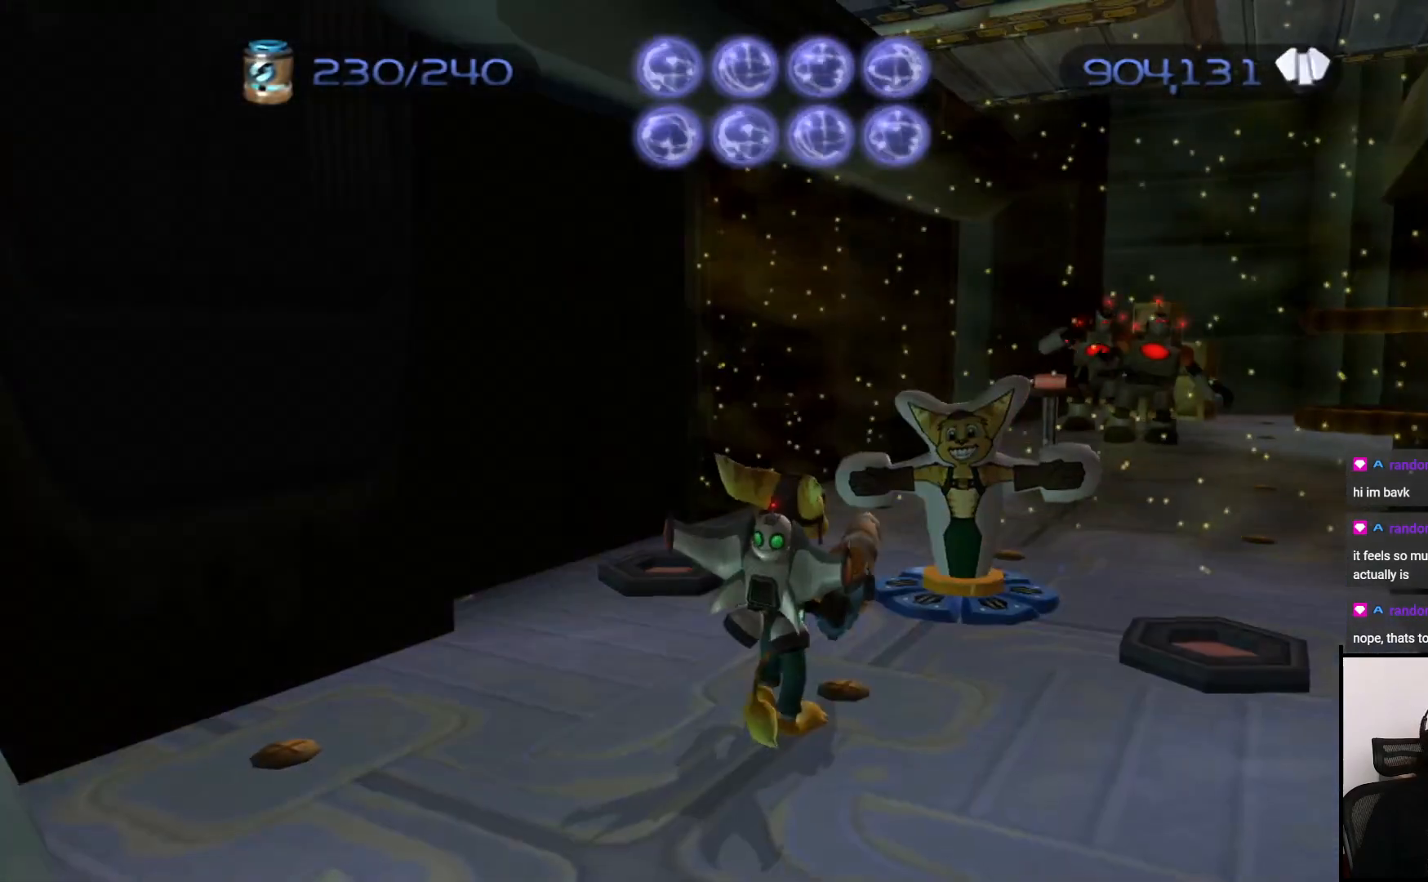
{"buttons": [], "left_stick": "center", "right_stick": "center", "events": []}
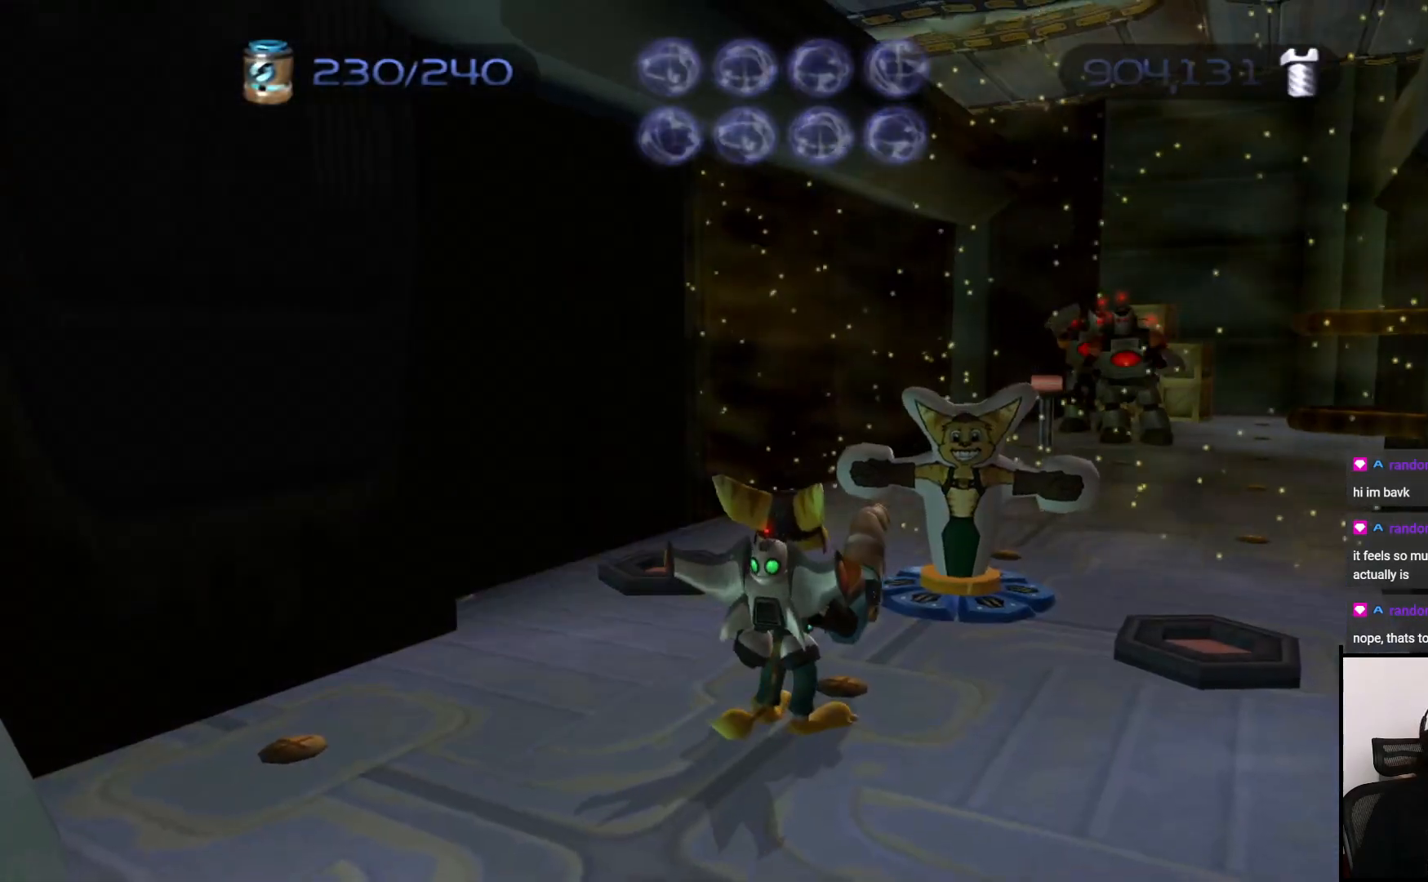
{"buttons": [], "left_stick": "center", "right_stick": "center", "events": [[200, "left_stick", "right"], [250, "left_stick", "center"]]}
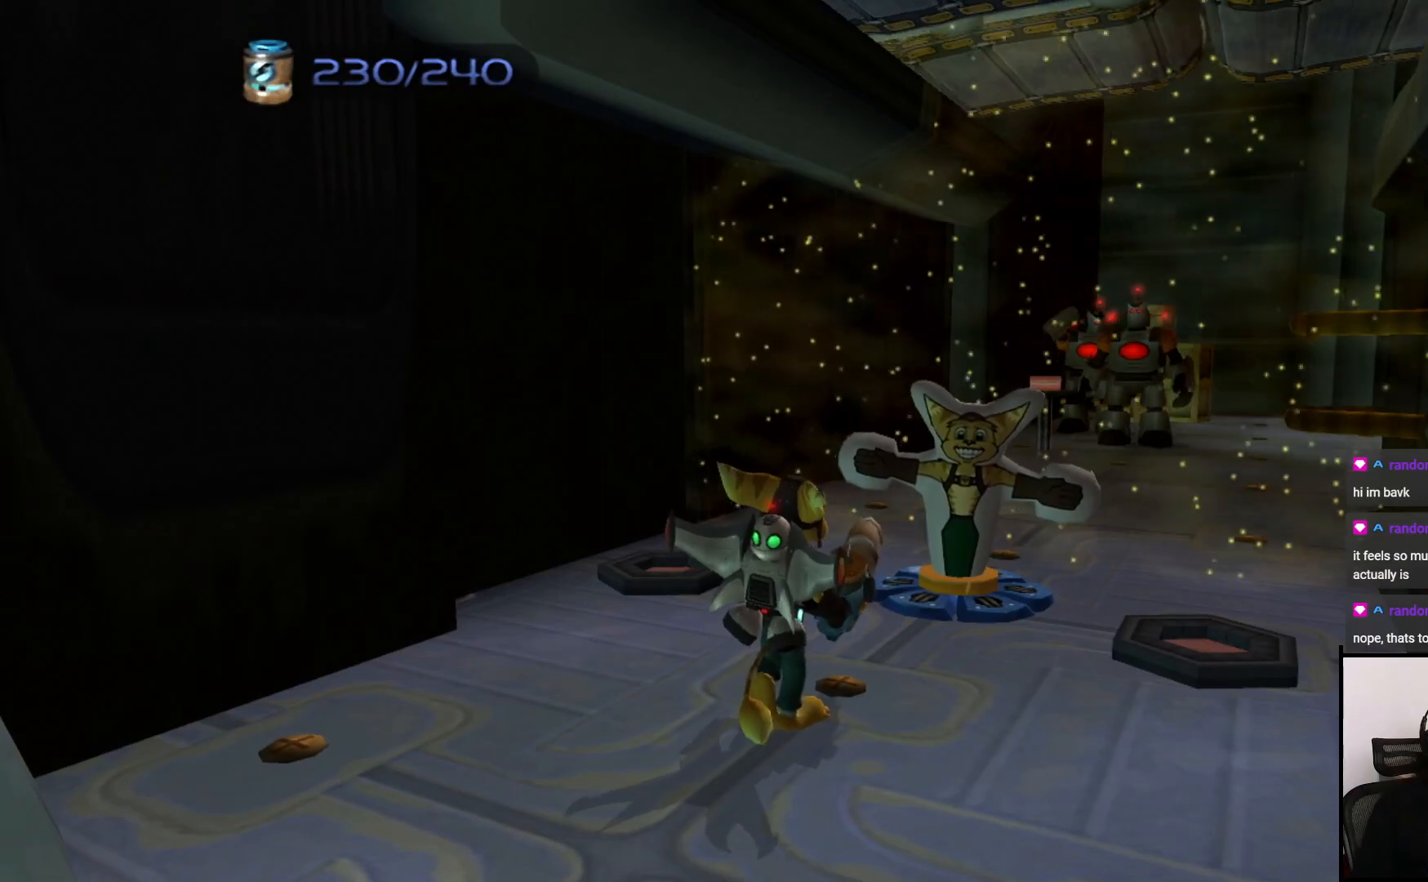
{"buttons": [], "left_stick": "center", "right_stick": "center", "events": []}
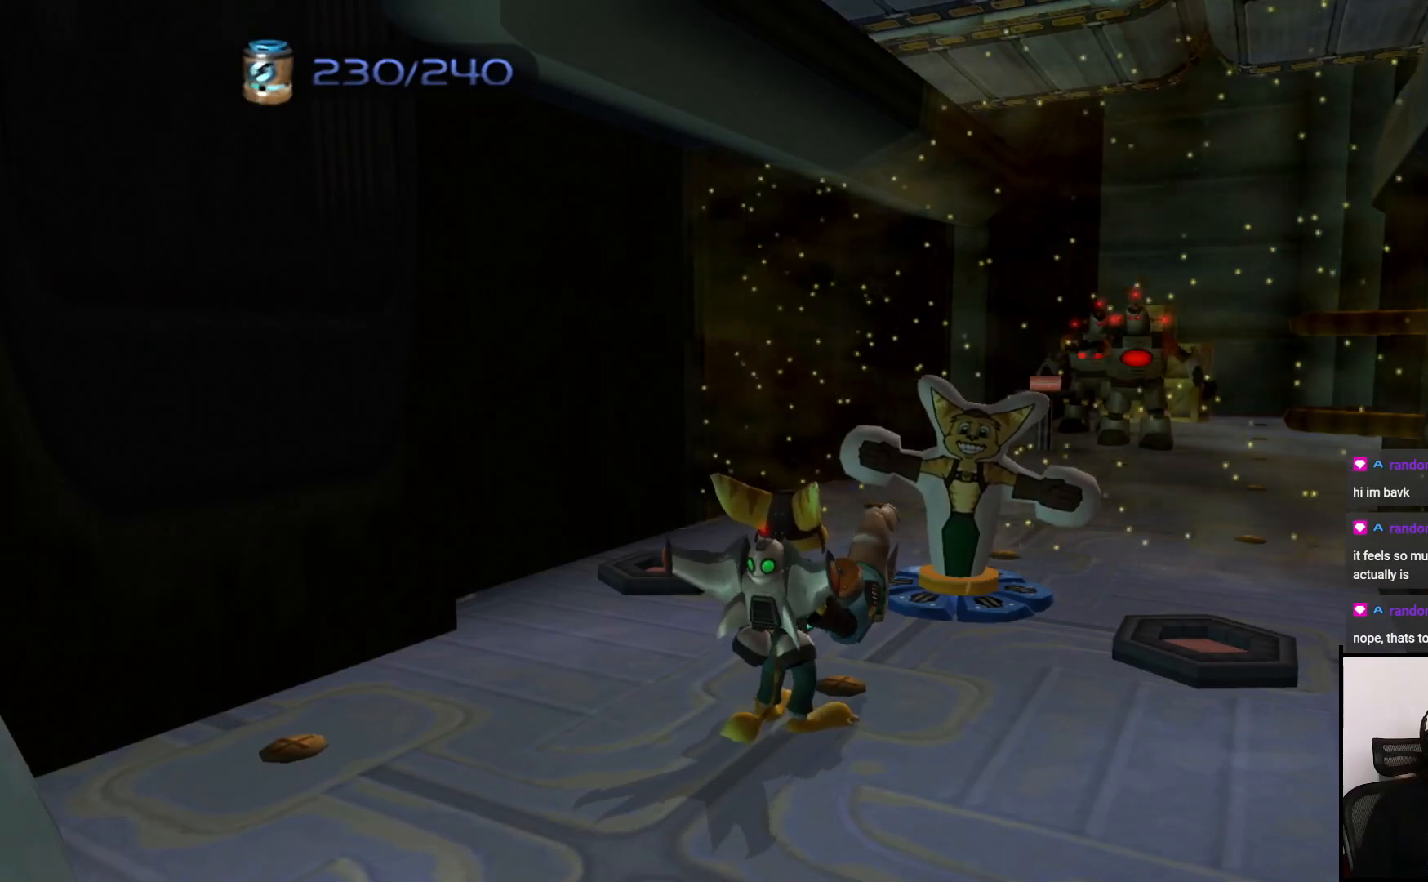
{"buttons": ["CIRCLE"], "left_stick": "center", "right_stick": "center", "events": [[500, "CIRCLE", "down"]]}
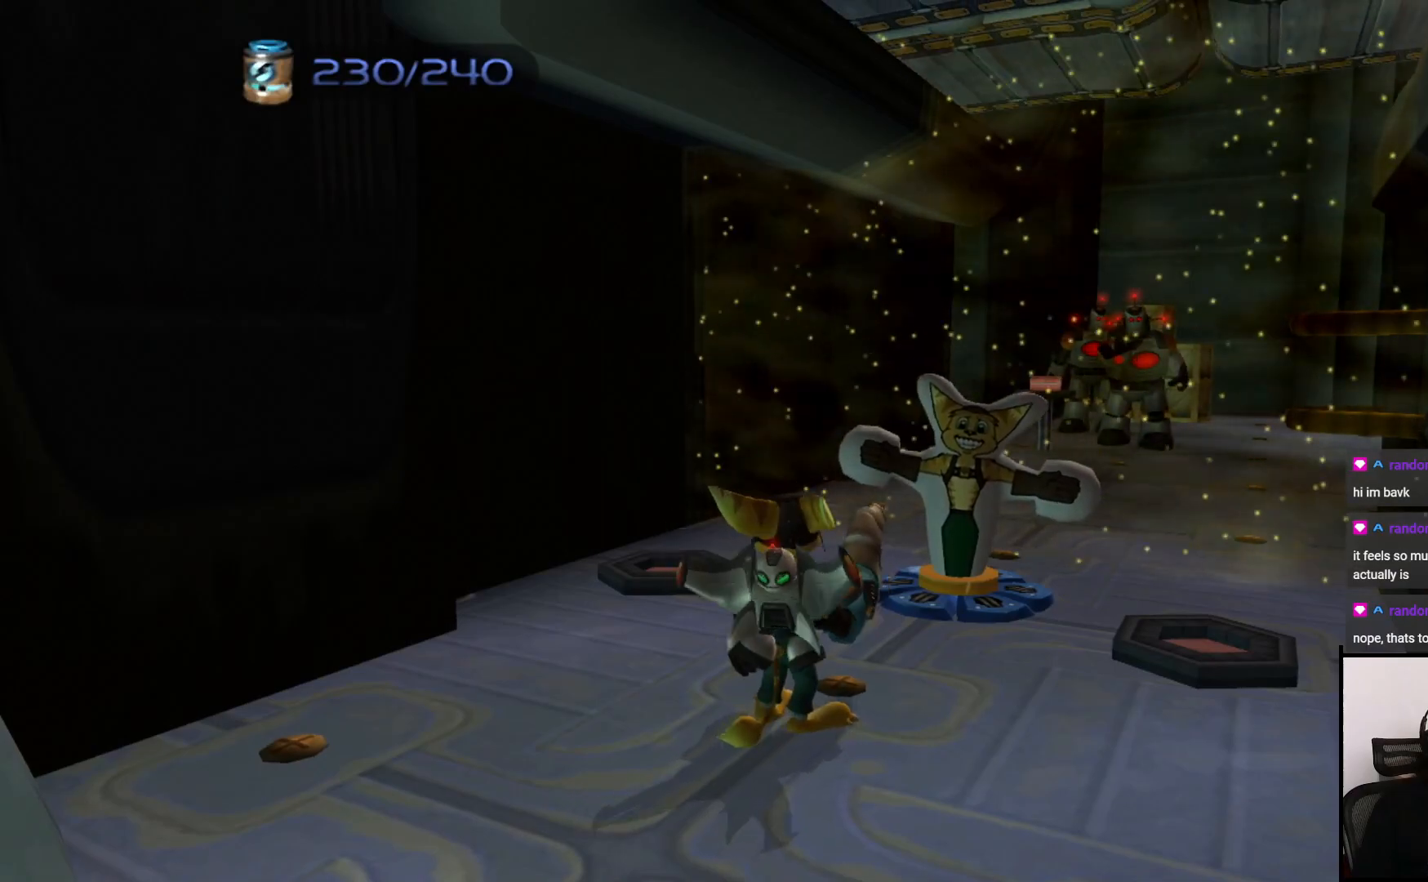
{"buttons": ["CIRCLE"], "left_stick": "center", "right_stick": "center", "events": []}
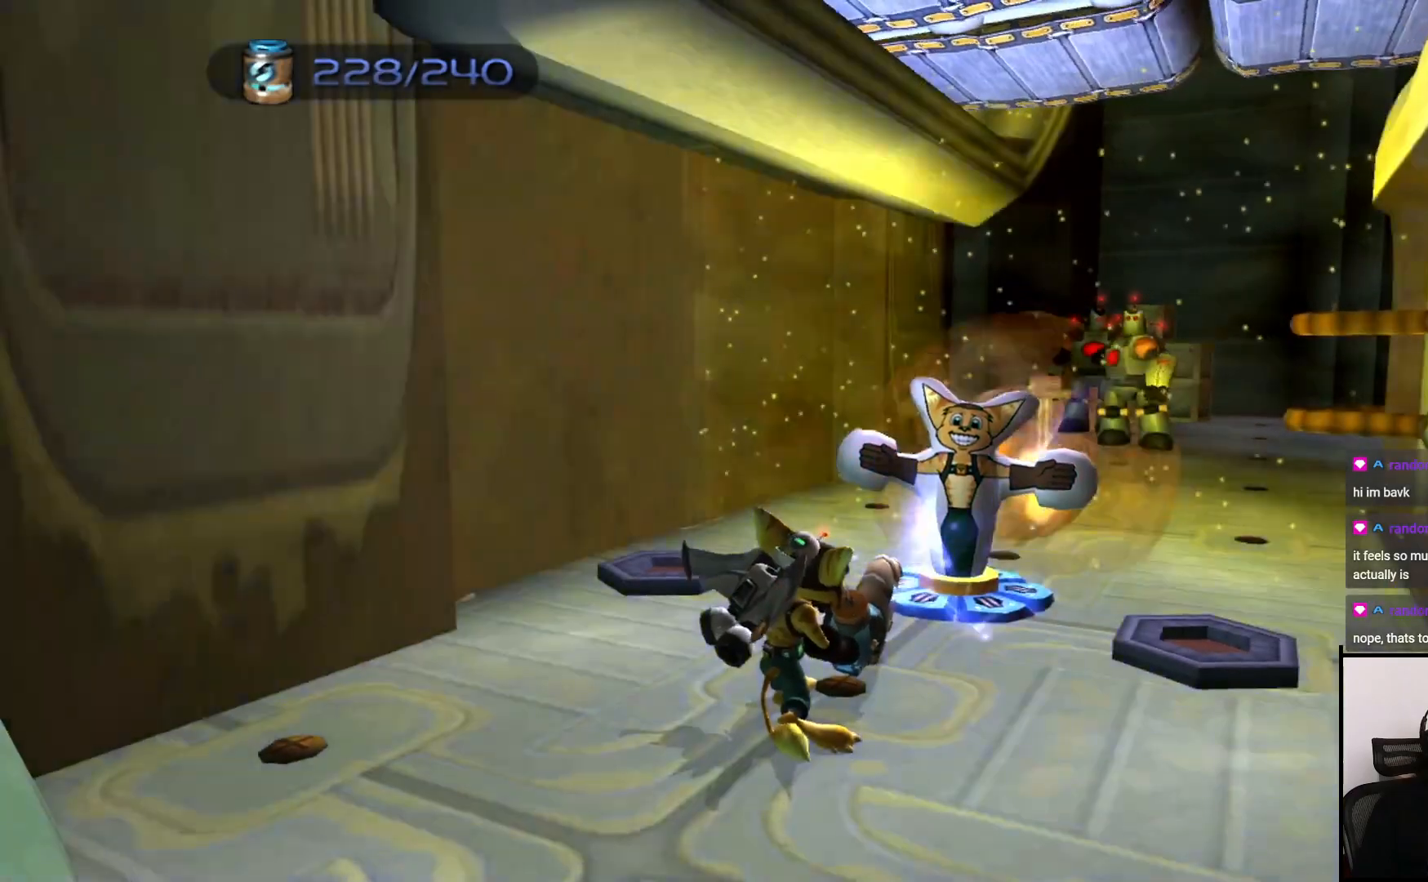
{"buttons": [], "left_stick": "center", "right_stick": "center", "events": [[17, "CIRCLE", "up"]]}
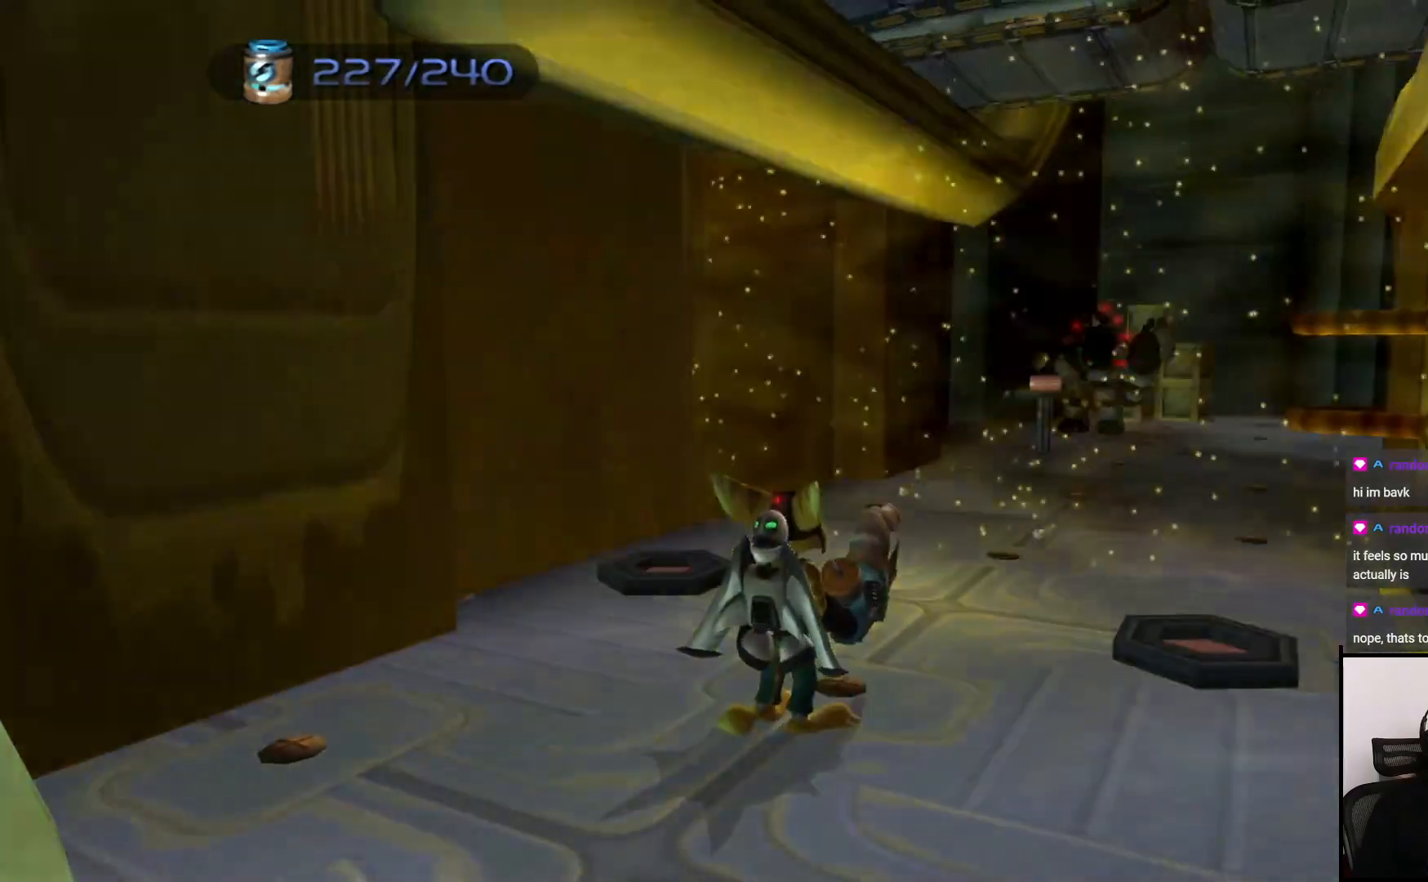
{"buttons": [], "left_stick": "center", "right_stick": "center", "events": []}
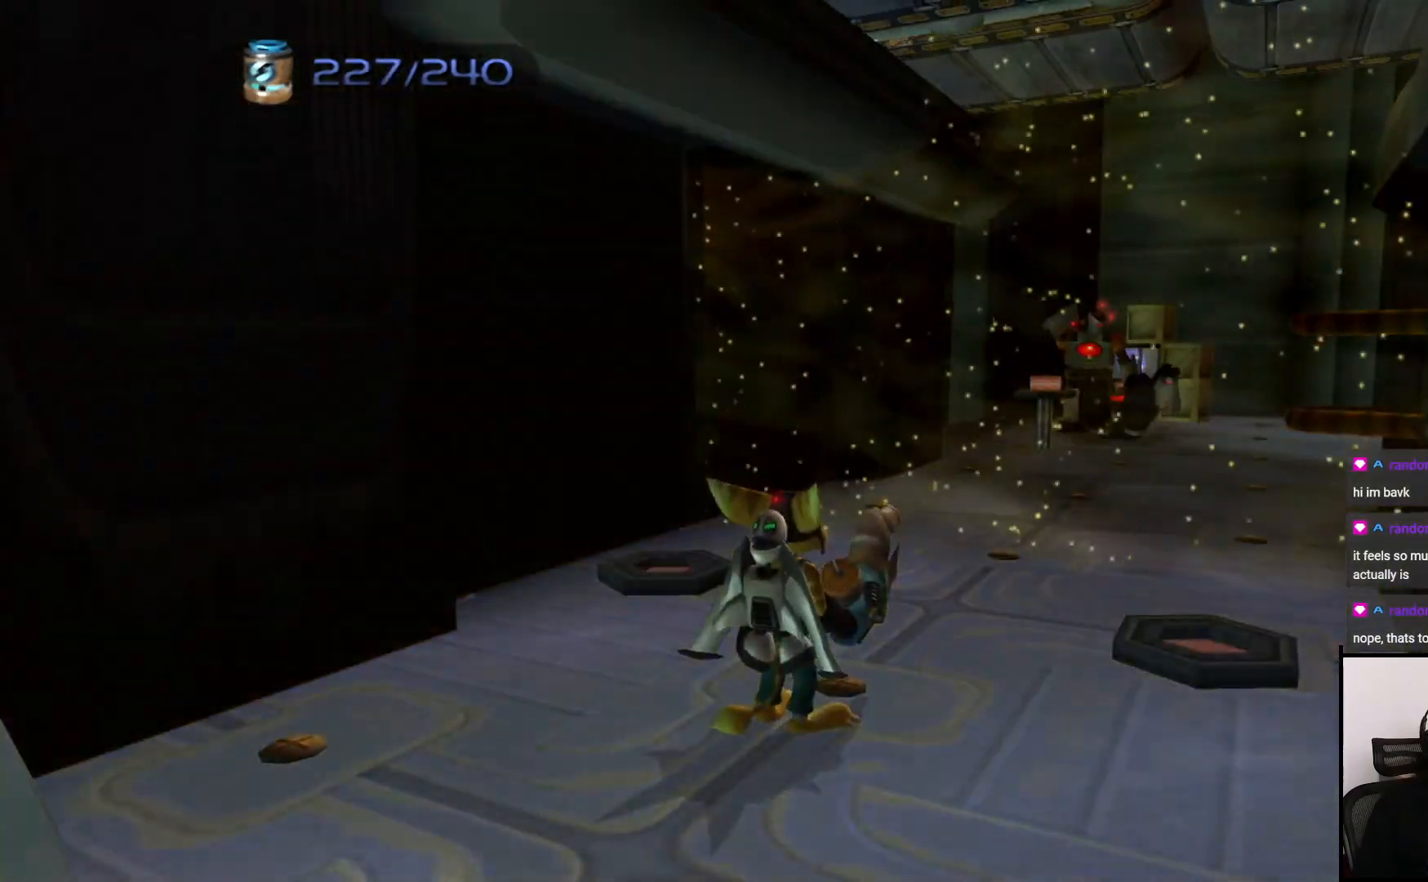
{"buttons": [], "left_stick": "center", "right_stick": "center", "events": [[100, "TRIANGLE", "down"], [167, "TRIANGLE", "up"], [267, "TRIANGLE", "down"], [300, "TRIANGLE", "up"]]}
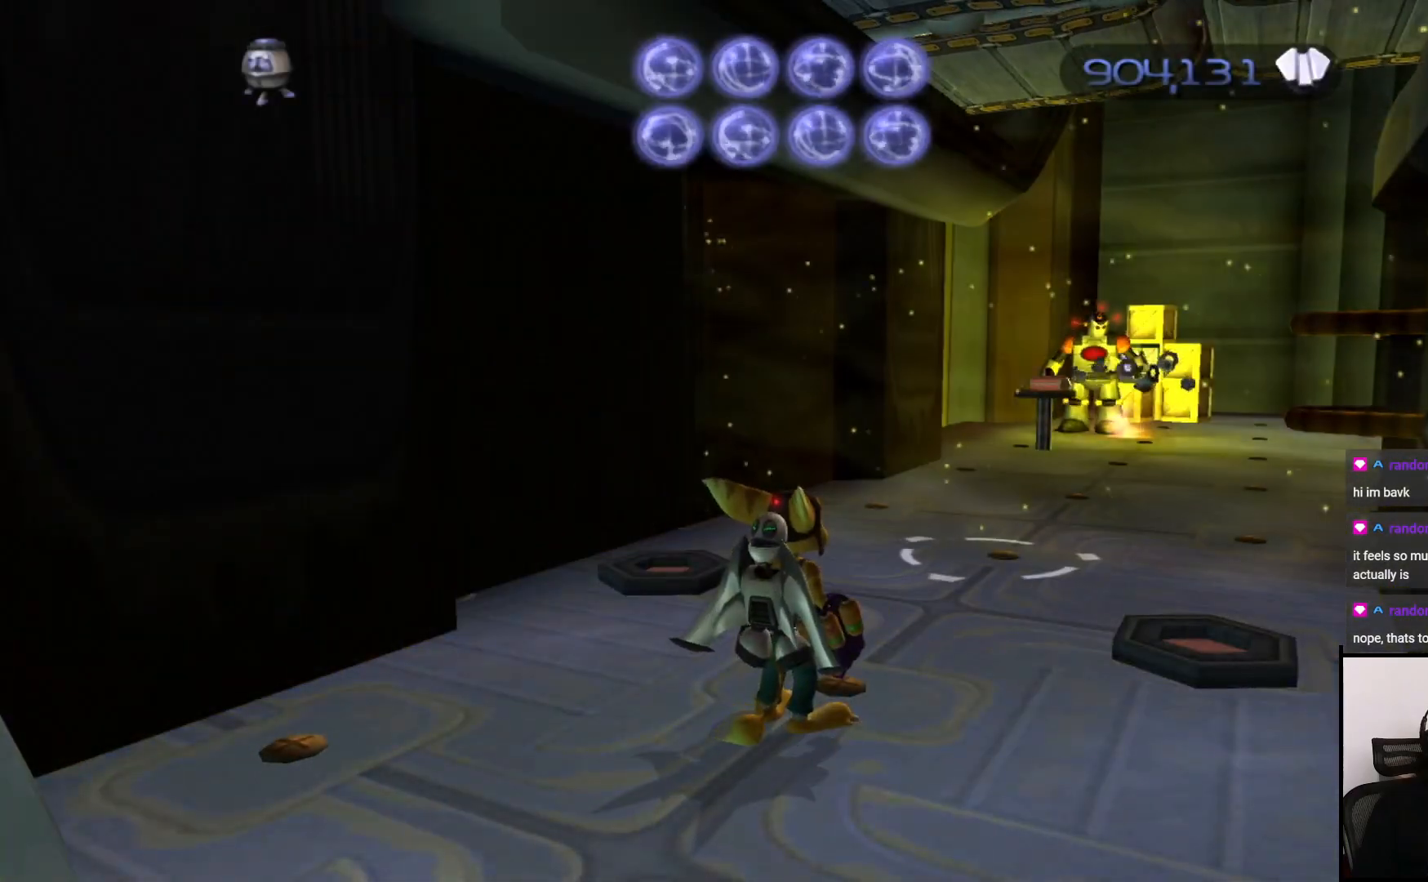
{"buttons": [], "left_stick": "up-right", "right_stick": "center", "events": [[217, "left_stick", "up-right"]]}
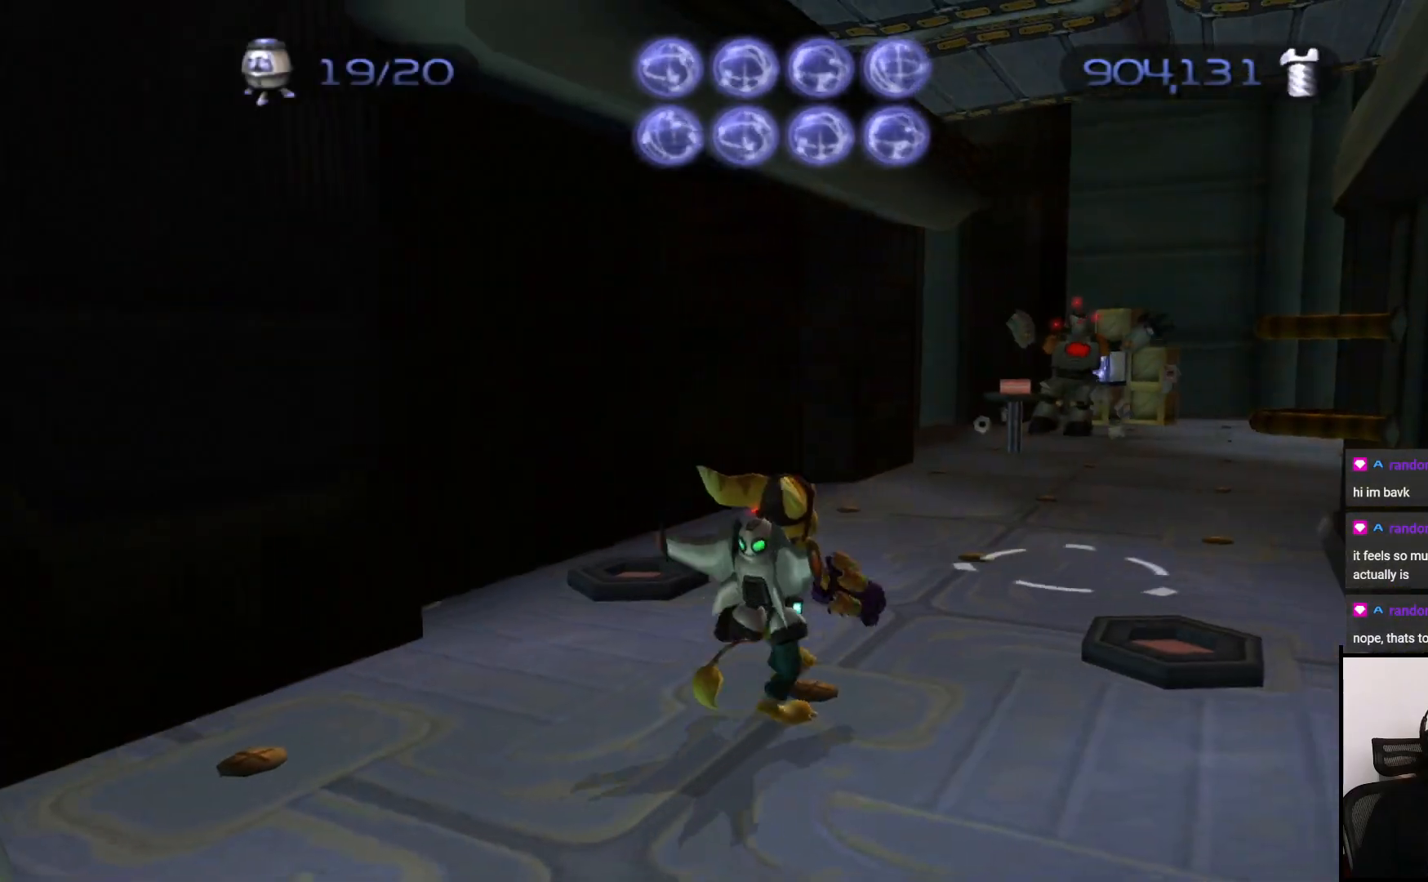
{"buttons": ["CIRCLE"], "left_stick": "up", "right_stick": "center", "events": [[117, "left_stick", "up"], [133, "right_stick", "right"], [267, "right_stick", "center"], [483, "CIRCLE", "down"]]}
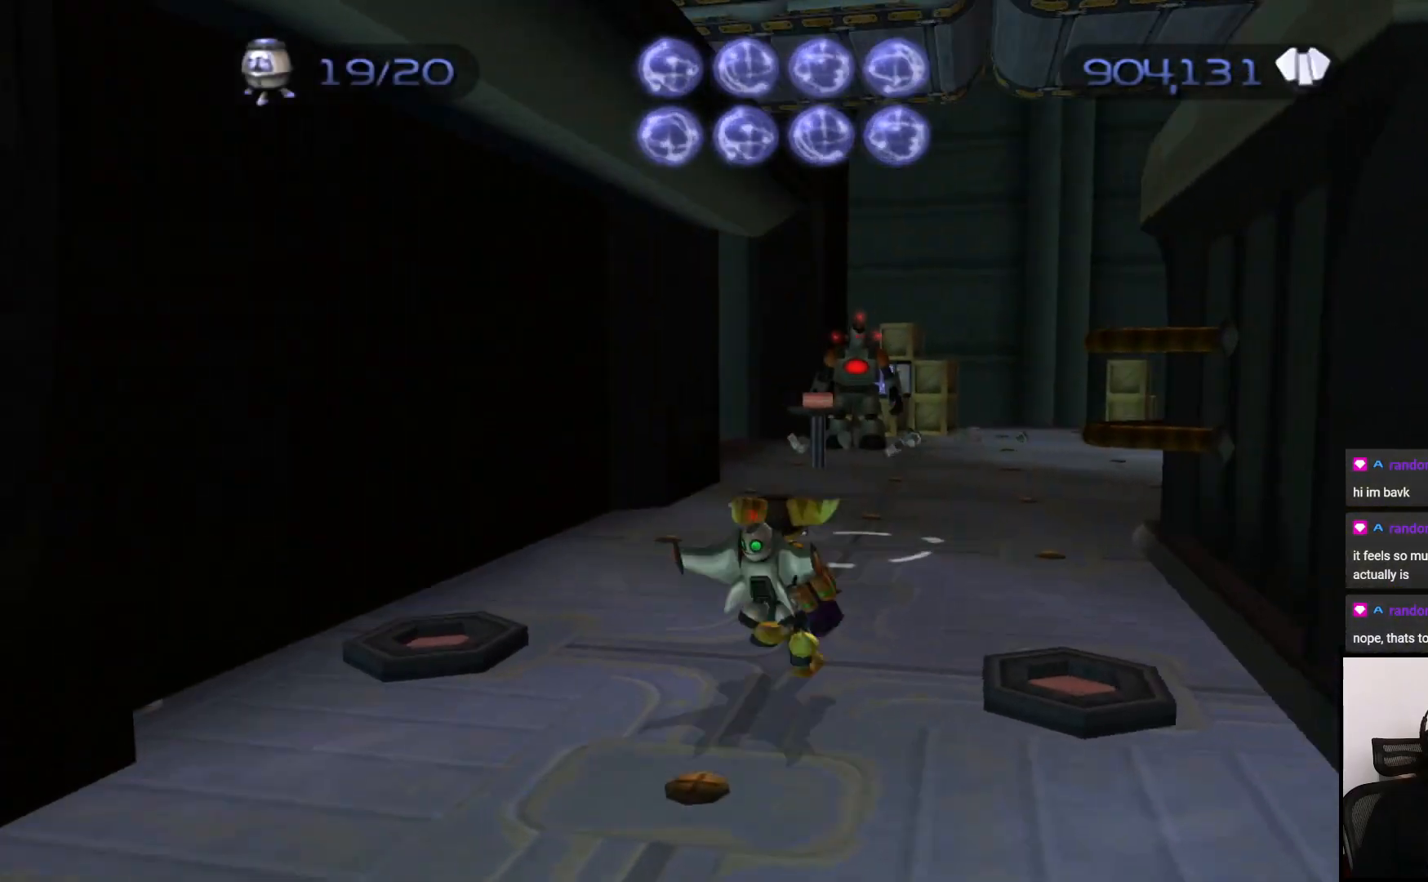
{"buttons": [], "left_stick": "up", "right_stick": "center", "events": [[67, "CIRCLE", "up"], [183, "TRIANGLE", "down"], [250, "TRIANGLE", "up"], [317, "TRIANGLE", "down"], [367, "TRIANGLE", "up"]]}
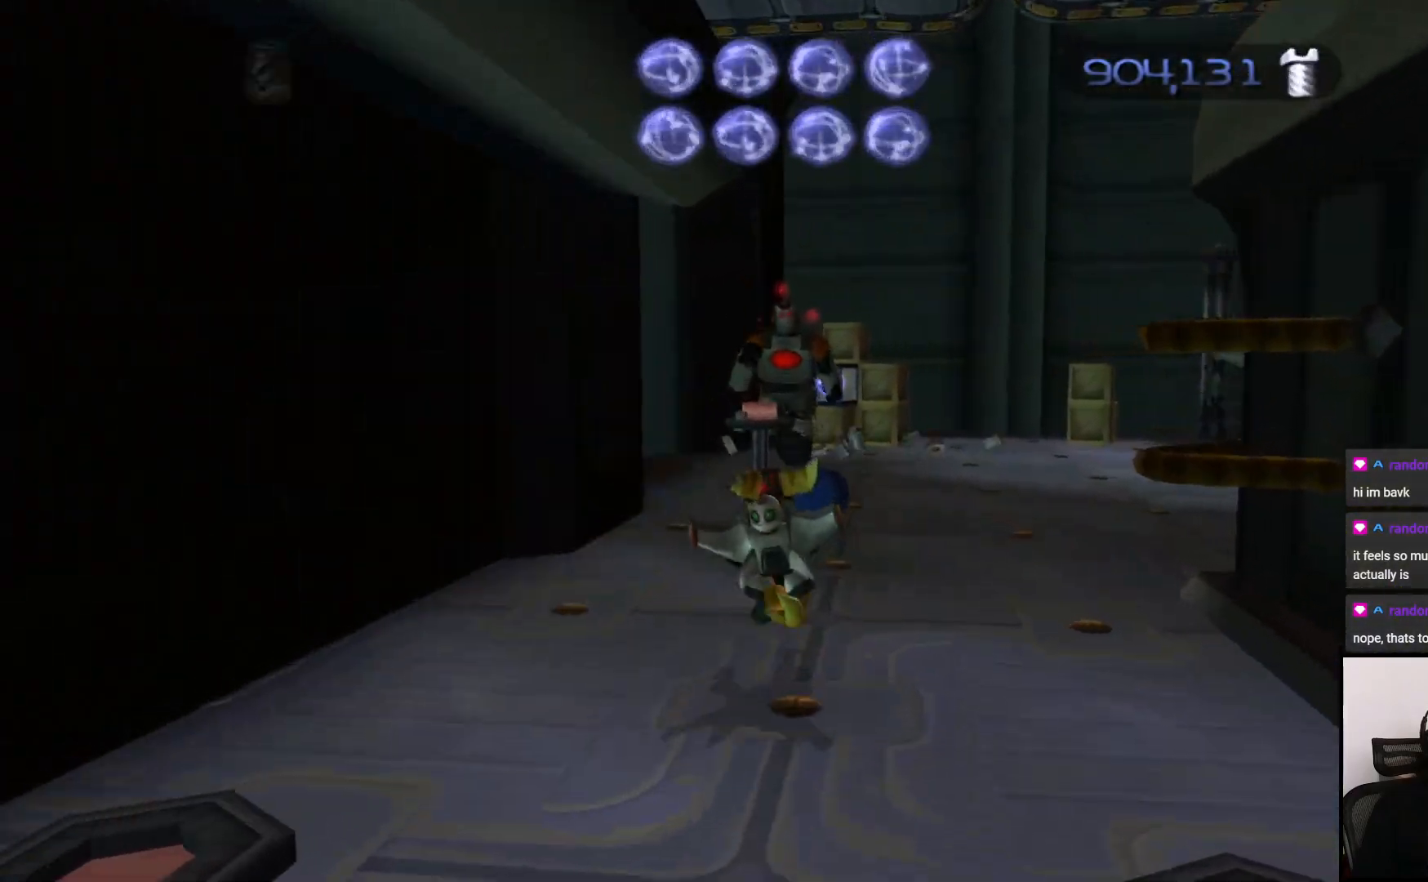
{"buttons": ["CIRCLE"], "left_stick": "up", "right_stick": "center", "events": [[167, "CIRCLE", "down"], [233, "CIRCLE", "up"], [300, "CIRCLE", "down"], [367, "CIRCLE", "up"], [450, "CIRCLE", "down"]]}
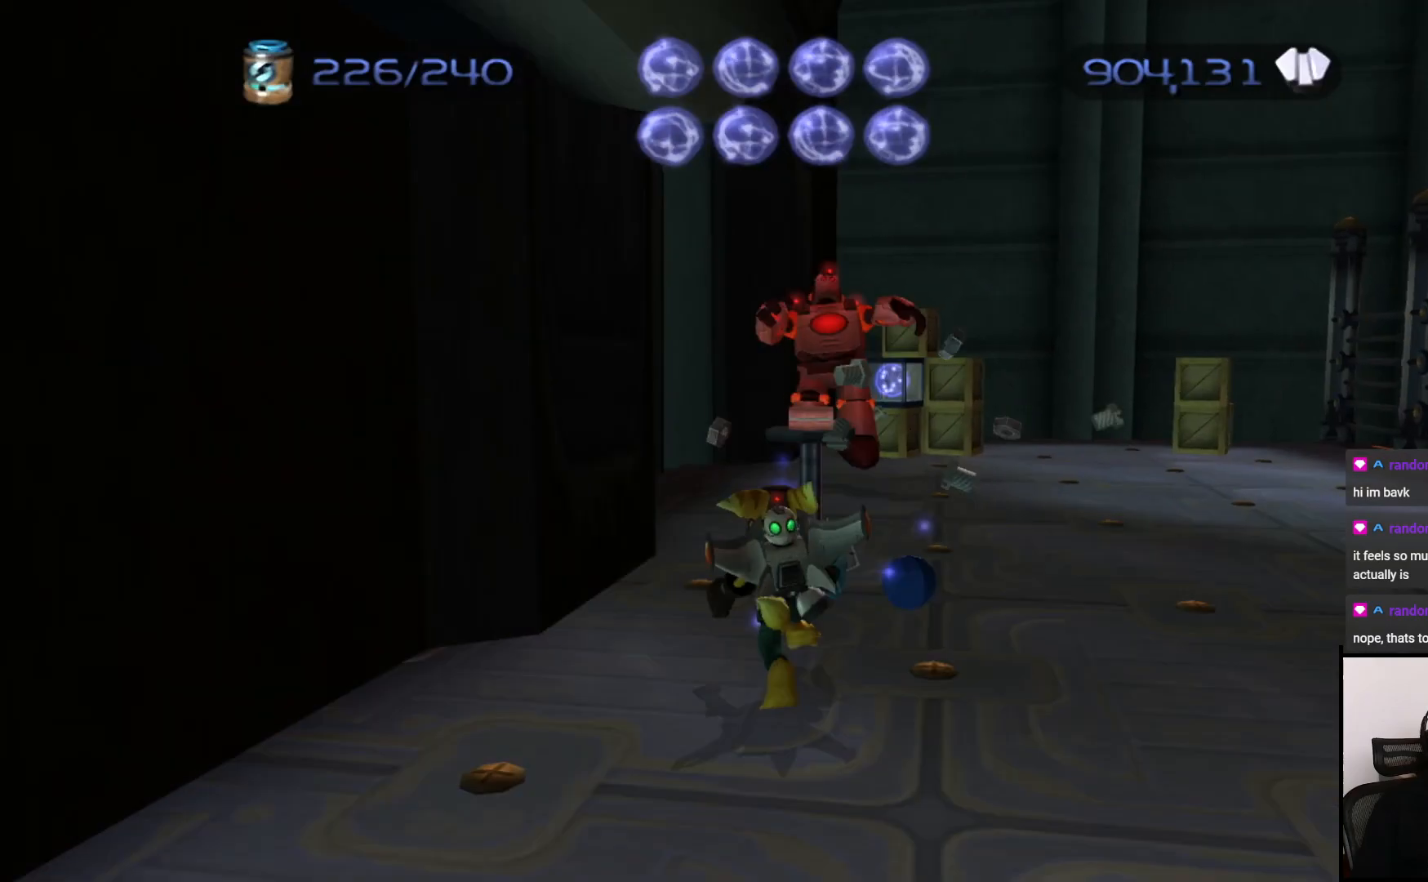
{"buttons": [], "left_stick": "up-right", "right_stick": "center", "events": [[50, "CIRCLE", "up"], [317, "left_stick", "right"], [417, "right_stick", "right"], [467, "right_stick", "center"], [483, "left_stick", "up-right"]]}
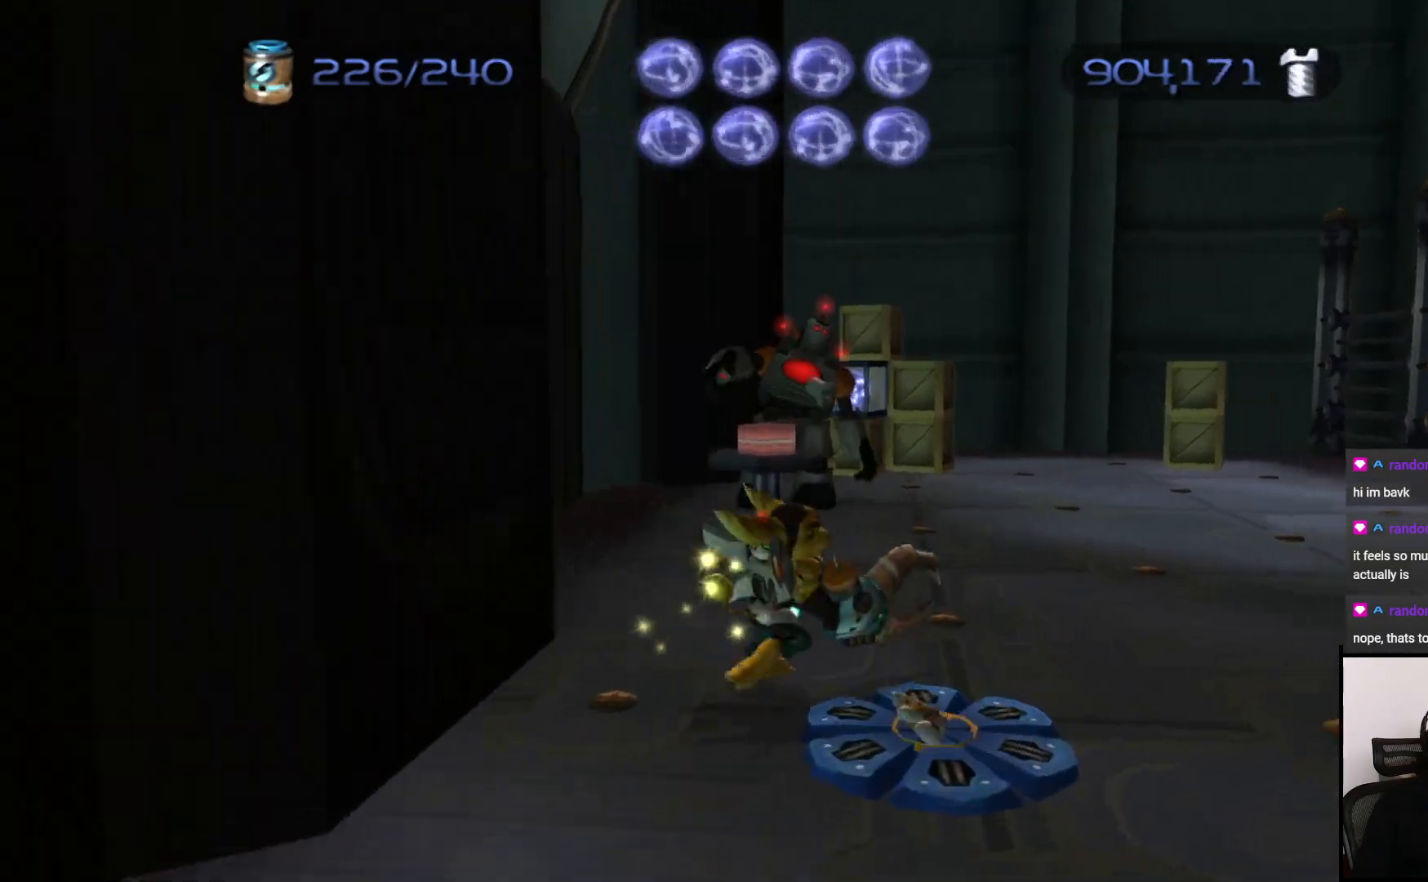
{"buttons": [], "left_stick": "right", "right_stick": "center", "events": [[50, "left_stick", "up"], [67, "CROSS", "down"], [200, "CROSS", "up"], [317, "left_stick", "up-left"], [417, "left_stick", "center"], [467, "left_stick", "right"]]}
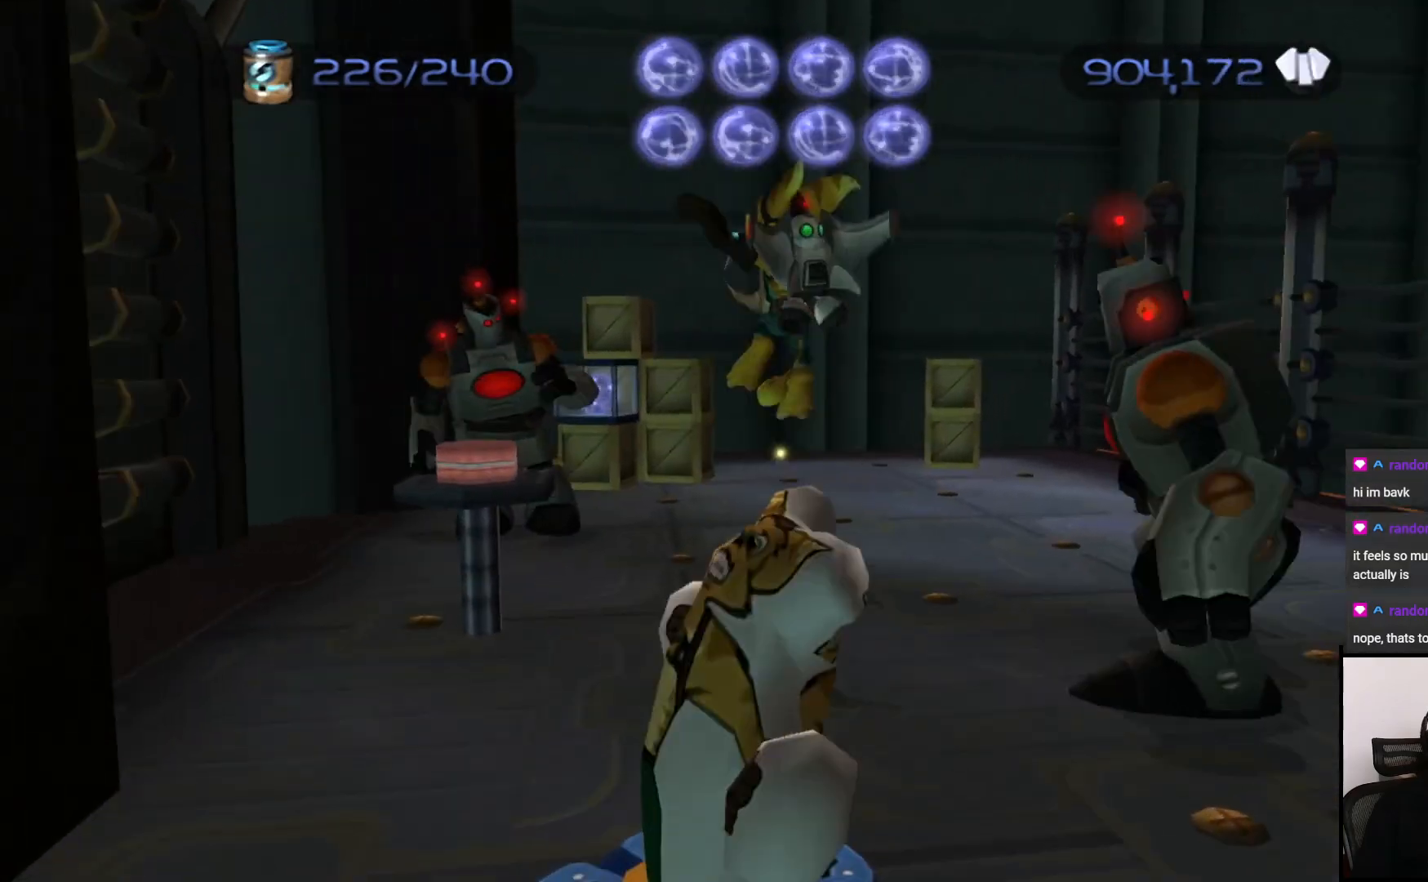
{"buttons": [], "left_stick": "center", "right_stick": "center", "events": [[17, "SQUARE", "down"], [117, "SQUARE", "up"], [267, "left_stick", "center"]]}
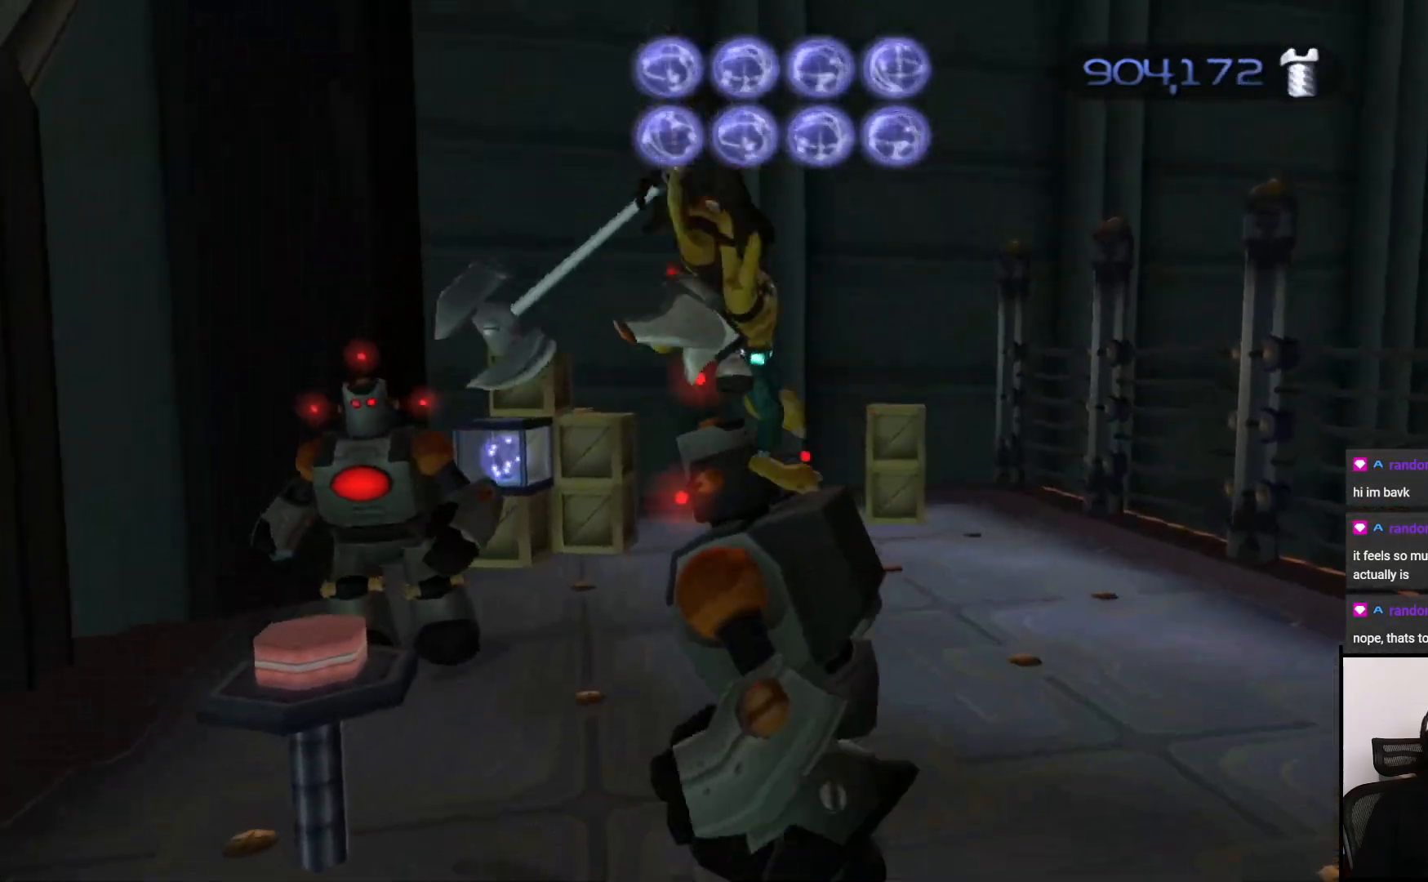
{"buttons": ["CIRCLE"], "left_stick": "up-left", "right_stick": "center", "events": [[17, "left_stick", "left"], [183, "CIRCLE", "down"], [267, "CIRCLE", "up"], [500, "CIRCLE", "down"], [500, "left_stick", "up-left"]]}
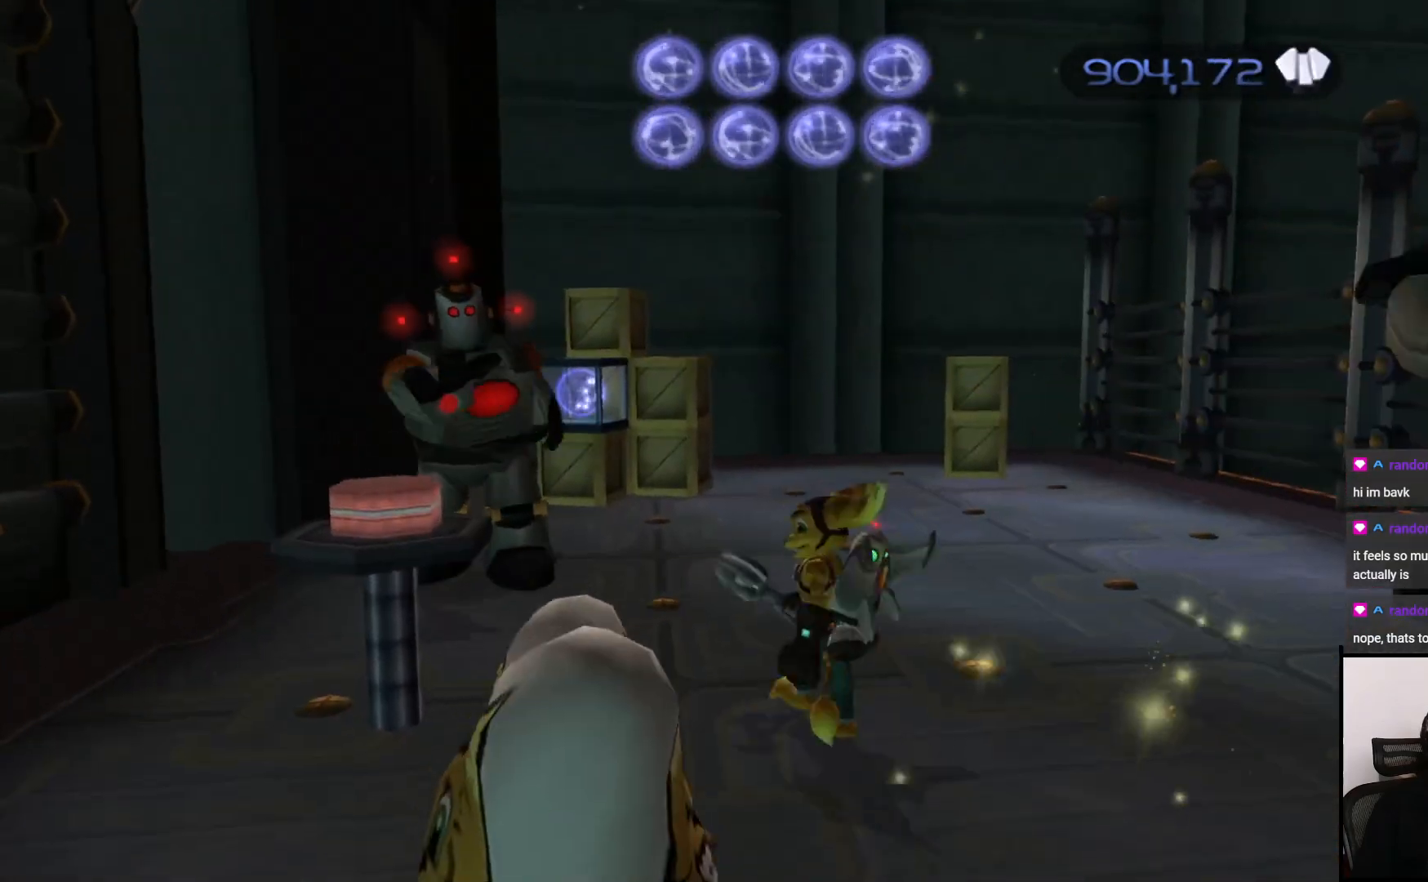
{"buttons": ["CIRCLE"], "left_stick": "up-left", "right_stick": "center", "events": [[50, "CIRCLE", "up"], [167, "CIRCLE", "down"], [217, "CIRCLE", "up"], [300, "CIRCLE", "down"], [383, "CIRCLE", "up"], [433, "CIRCLE", "down"]]}
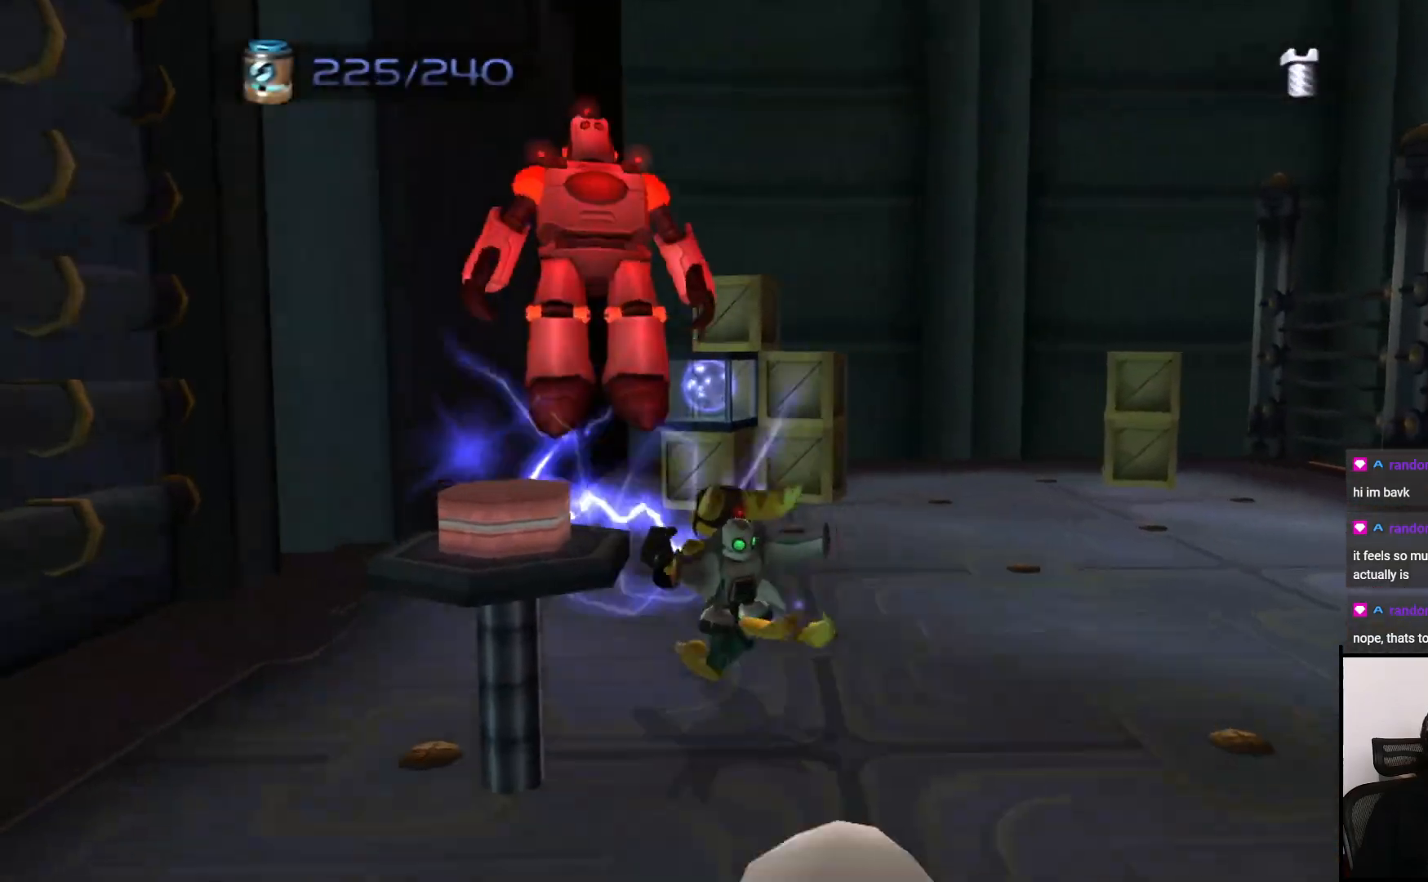
{"buttons": [], "left_stick": "right", "right_stick": "center", "events": [[50, "CIRCLE", "up"], [217, "left_stick", "up"], [300, "CROSS", "down"], [383, "CROSS", "up"], [433, "left_stick", "right"]]}
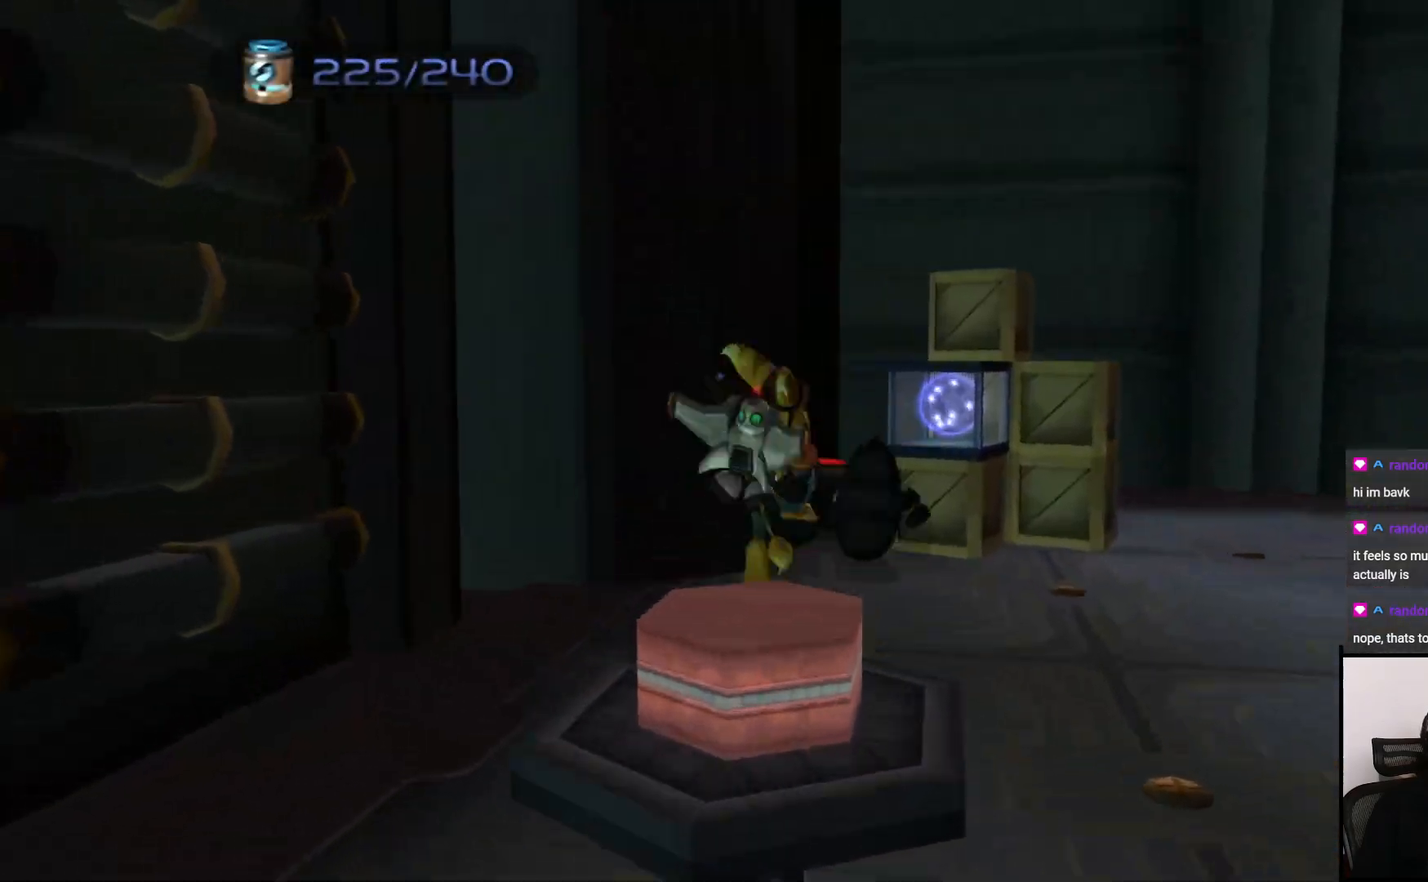
{"buttons": [], "left_stick": "up", "right_stick": "center", "events": [[50, "left_stick", "up-right"], [317, "SQUARE", "down"], [367, "left_stick", "up"], [450, "SQUARE", "up"]]}
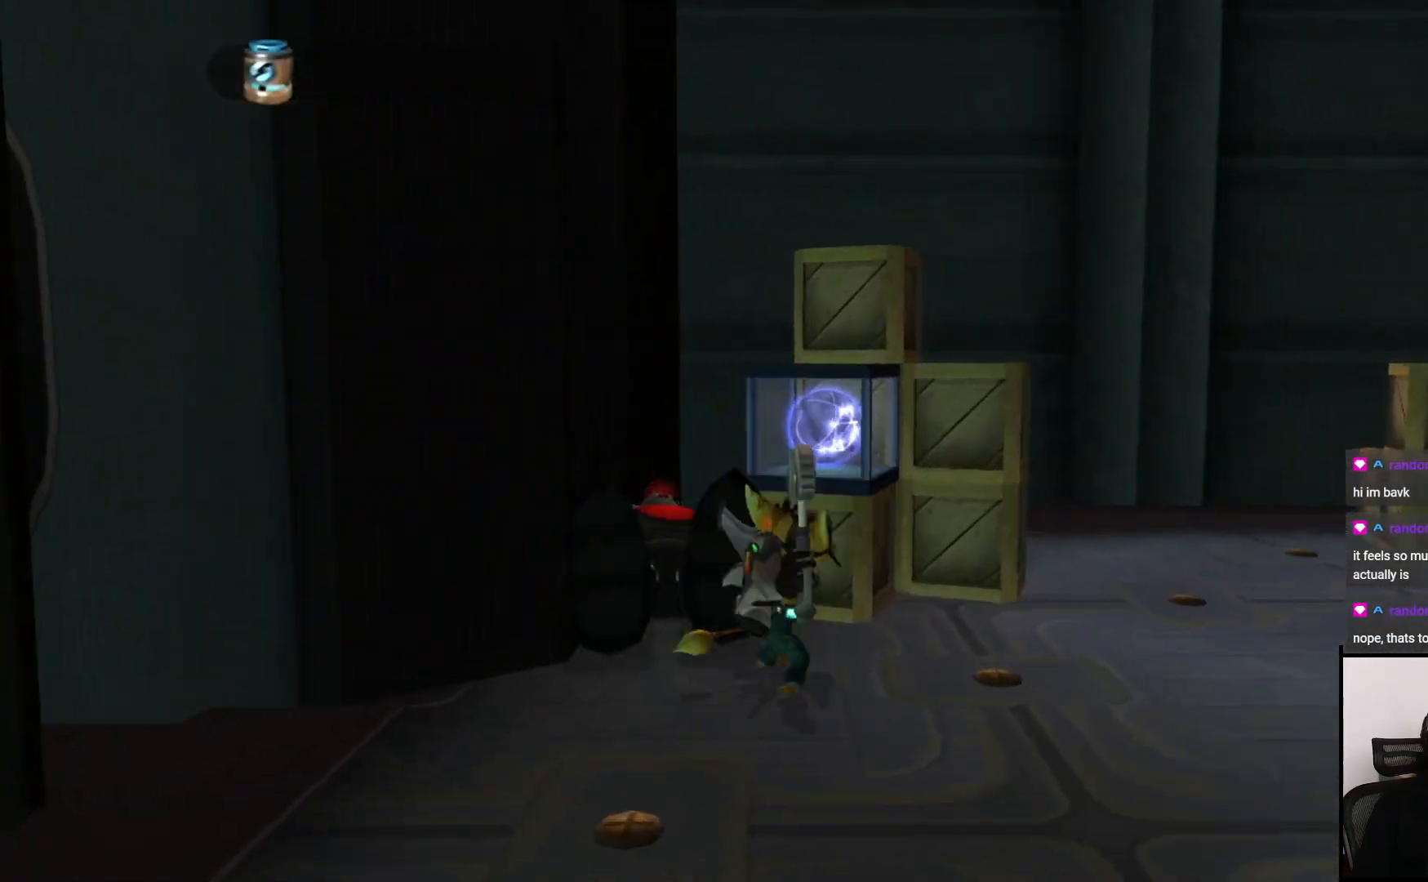
{"buttons": [], "left_stick": "up-right", "right_stick": "center", "events": [[67, "left_stick", "up-right"], [300, "SQUARE", "down"], [417, "SQUARE", "up"]]}
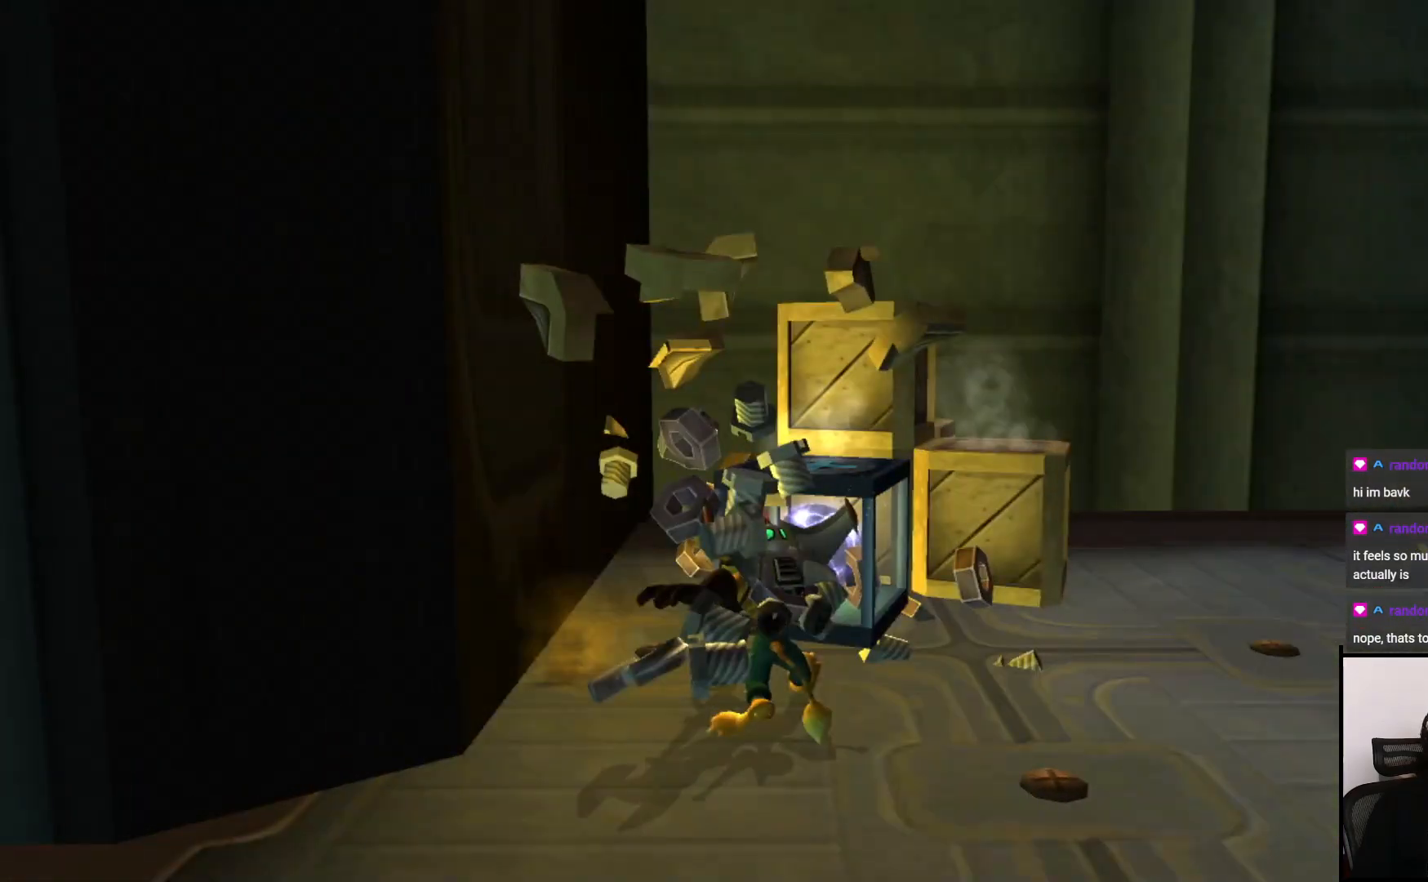
{"buttons": [], "left_stick": "up-right", "right_stick": "center", "events": [[17, "SQUARE", "down"], [100, "SQUARE", "up"], [167, "SQUARE", "down"], [250, "SQUARE", "up"], [350, "SQUARE", "down"], [417, "SQUARE", "up"]]}
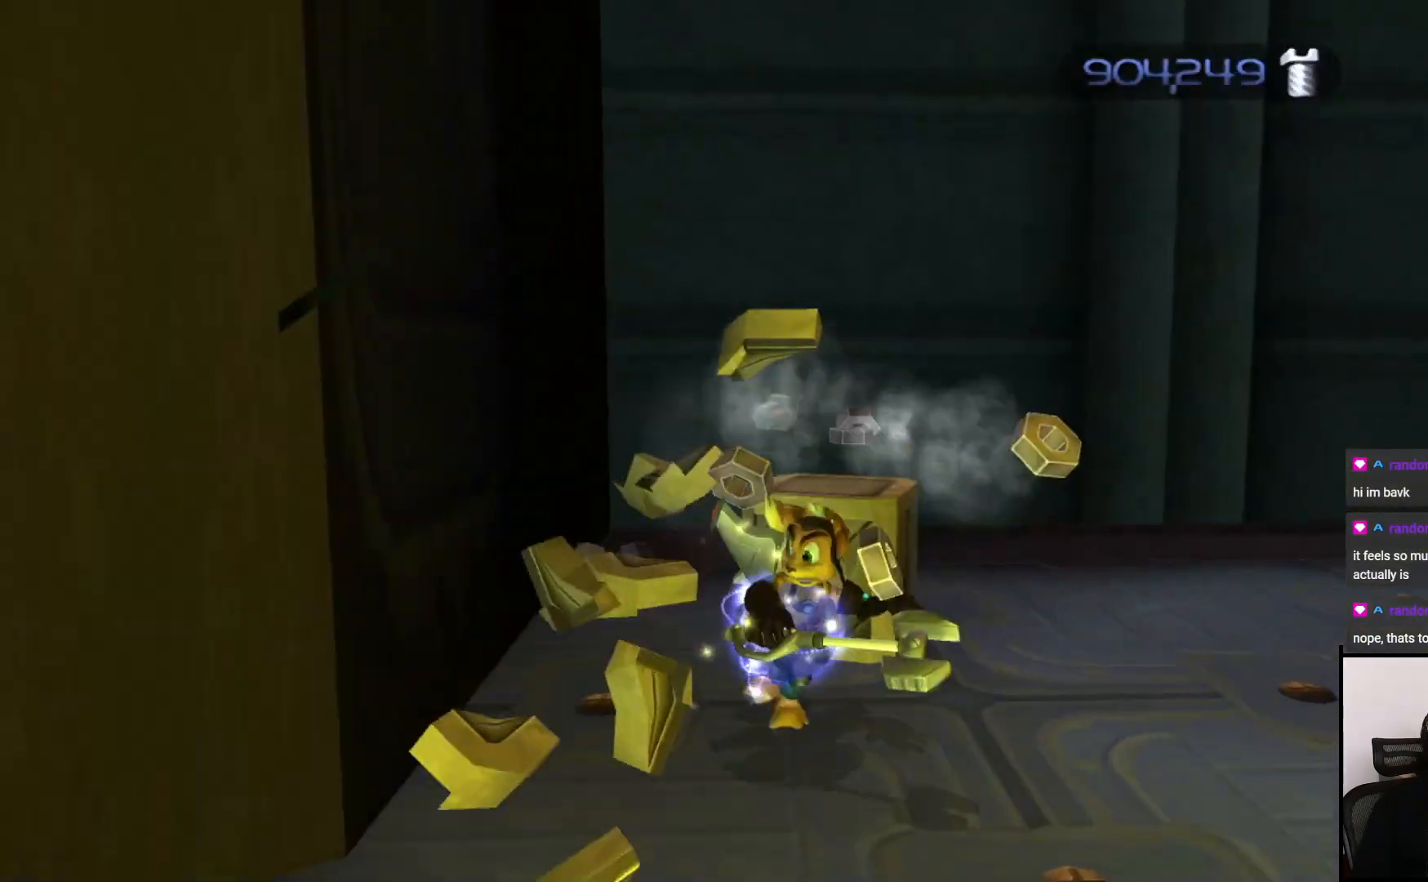
{"buttons": [], "left_stick": "right", "right_stick": "center", "events": [[117, "left_stick", "right"], [217, "CROSS", "down"], [367, "CROSS", "up"]]}
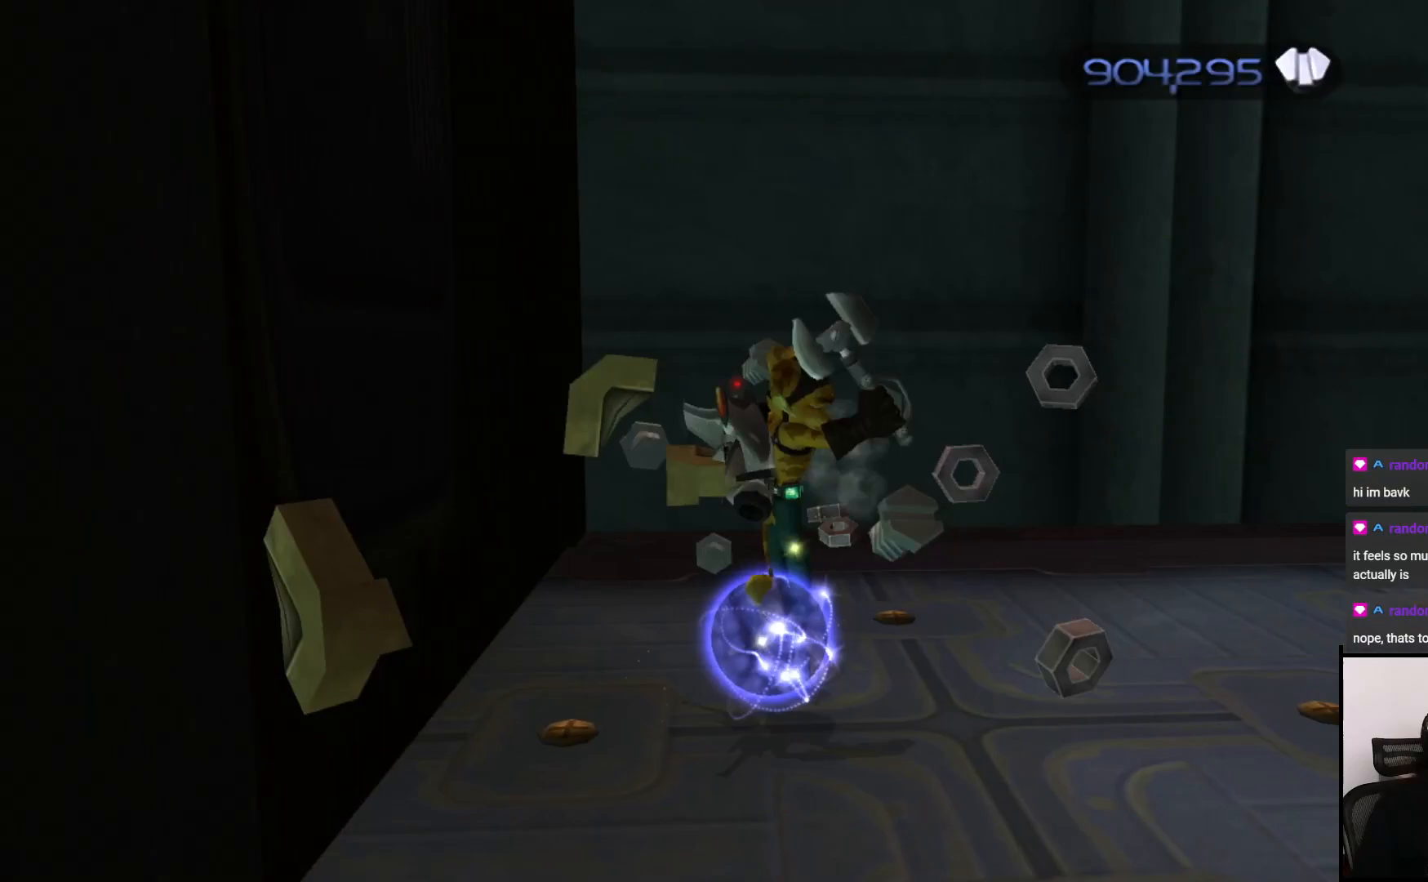
{"buttons": ["CROSS"], "left_stick": "up-right", "right_stick": "center", "events": [[17, "right_stick", "down-right"], [100, "left_stick", "up-right"], [367, "right_stick", "center"], [467, "CROSS", "down"]]}
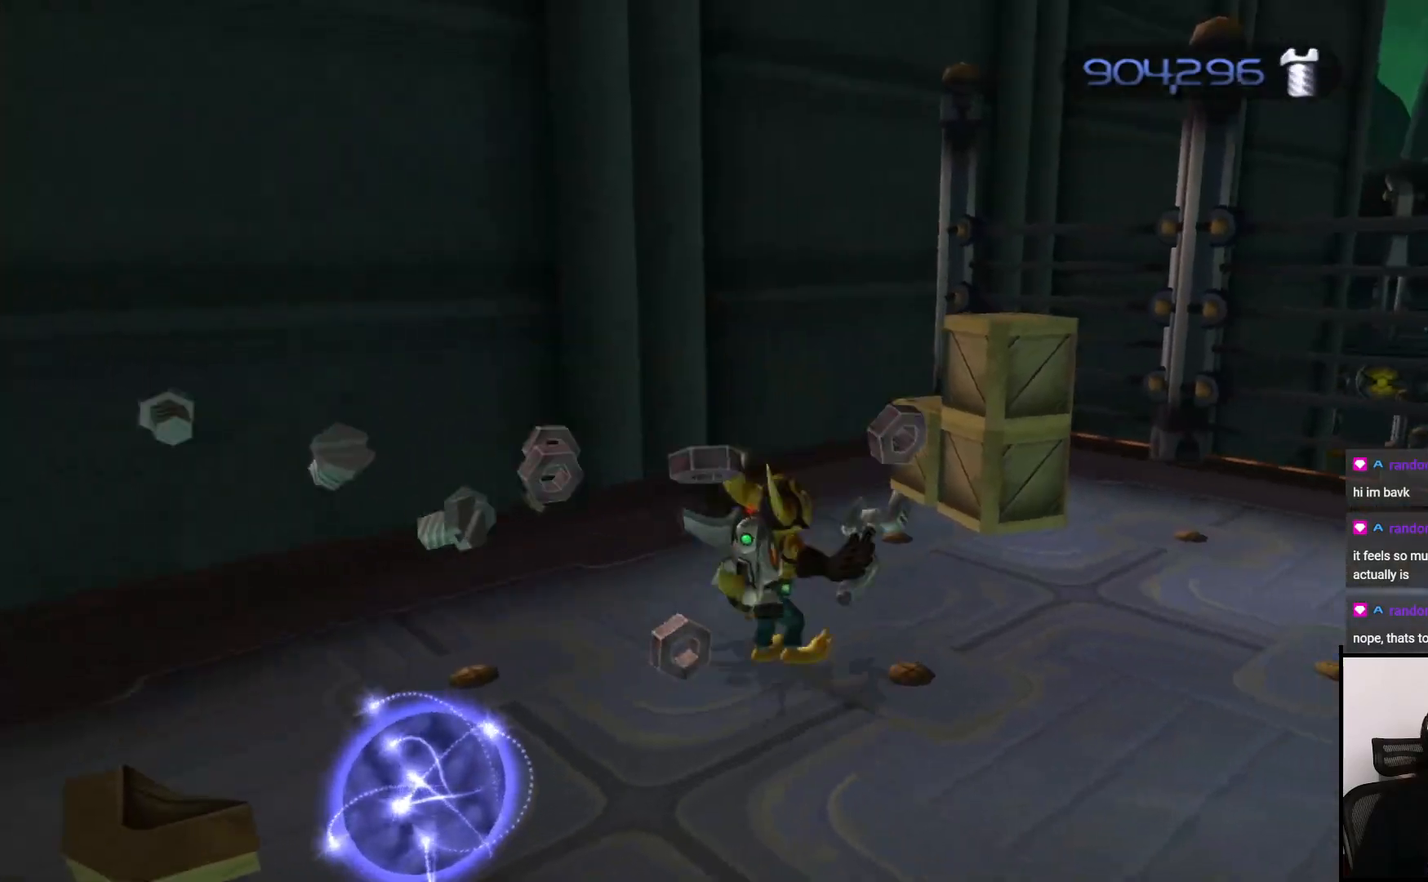
{"buttons": [], "left_stick": "up", "right_stick": "center", "events": [[67, "CROSS", "up"], [167, "left_stick", "up"], [200, "SQUARE", "down"], [317, "SQUARE", "up"]]}
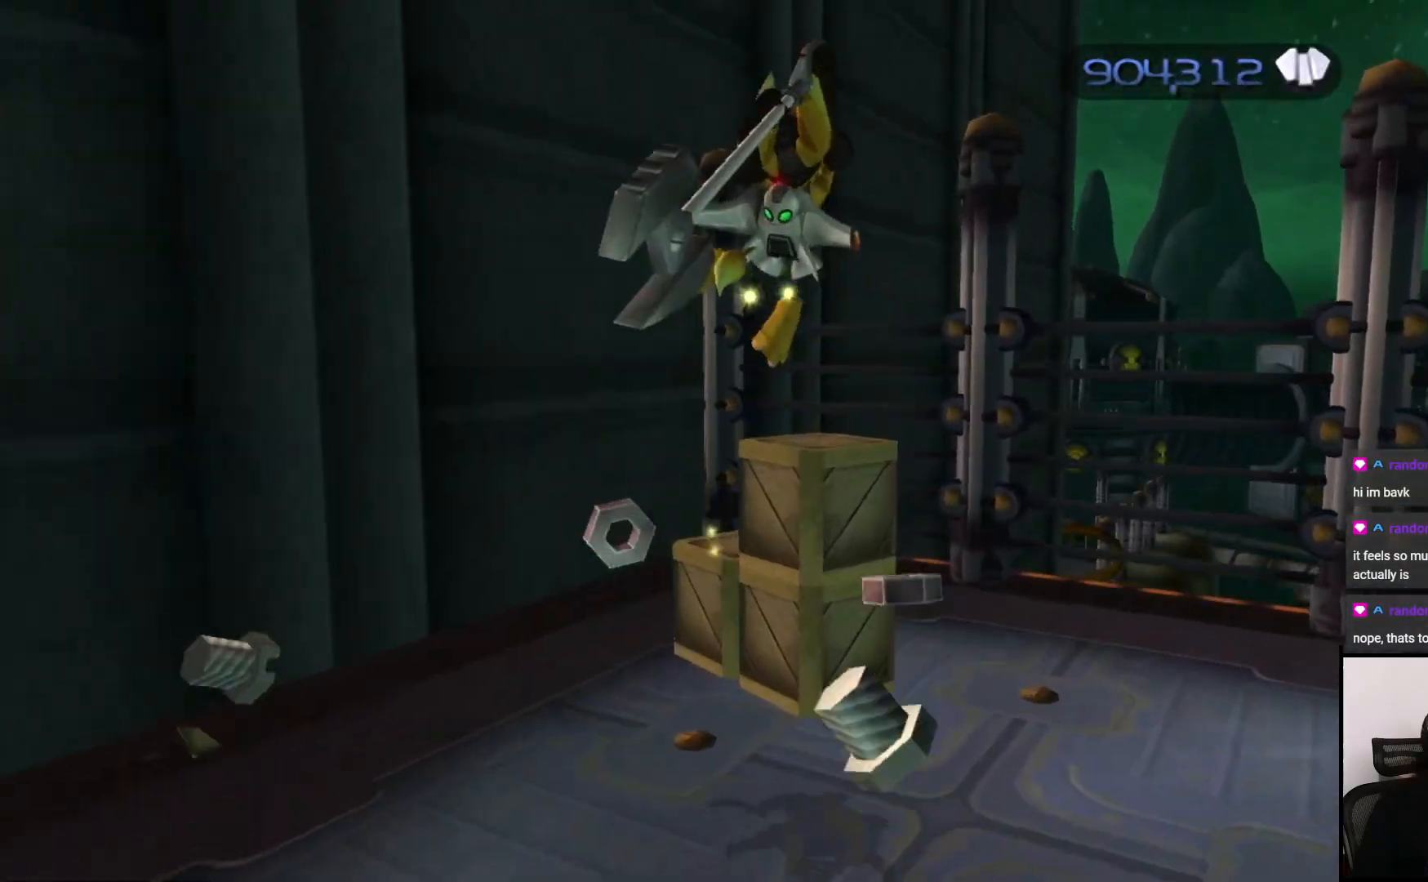
{"buttons": [], "left_stick": "up", "right_stick": "center", "events": []}
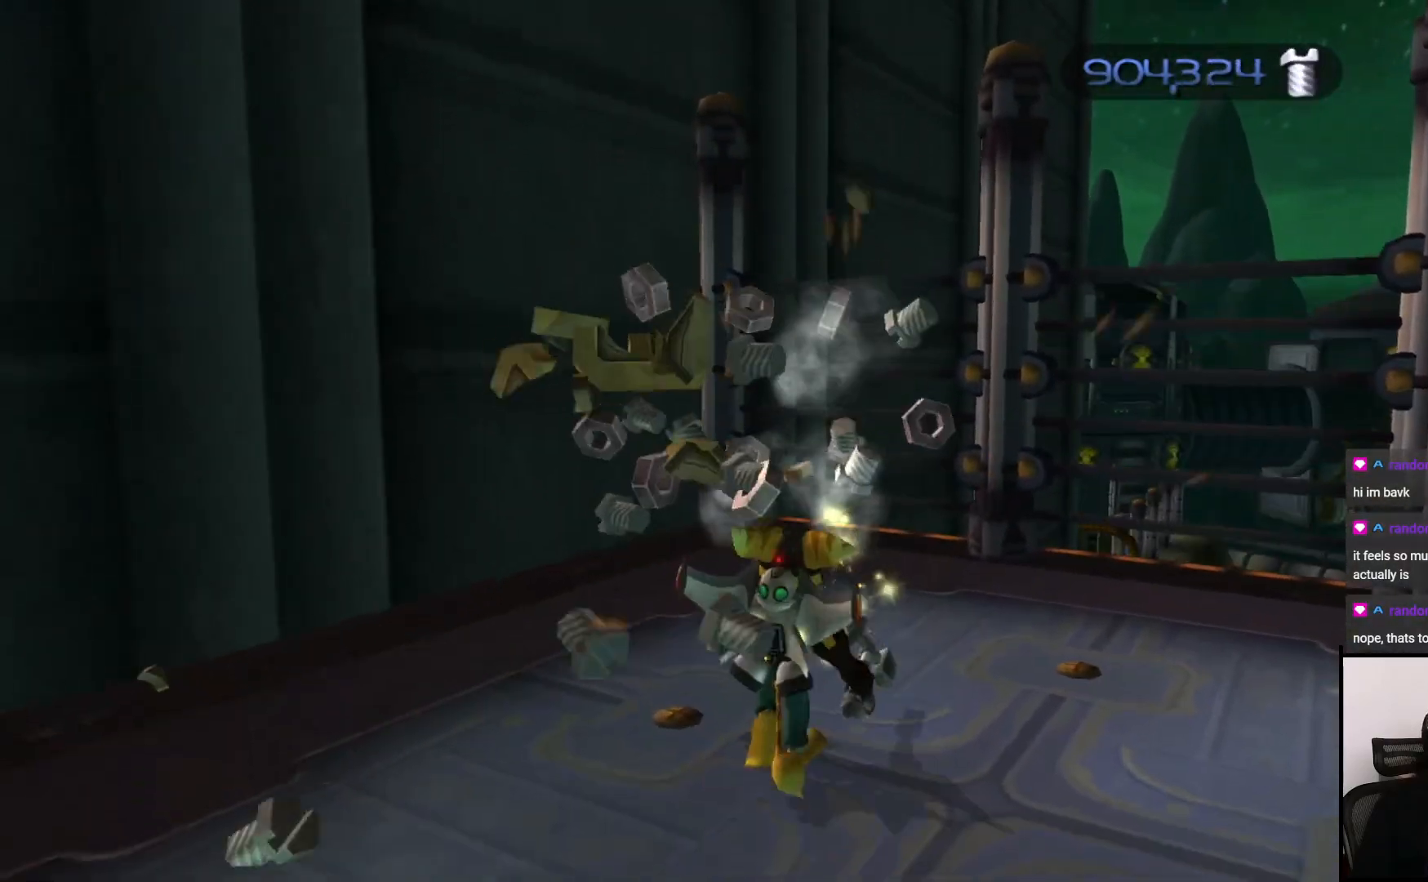
{"buttons": [], "left_stick": "up-left", "right_stick": "right", "events": [[167, "right_stick", "right"], [267, "left_stick", "up-left"]]}
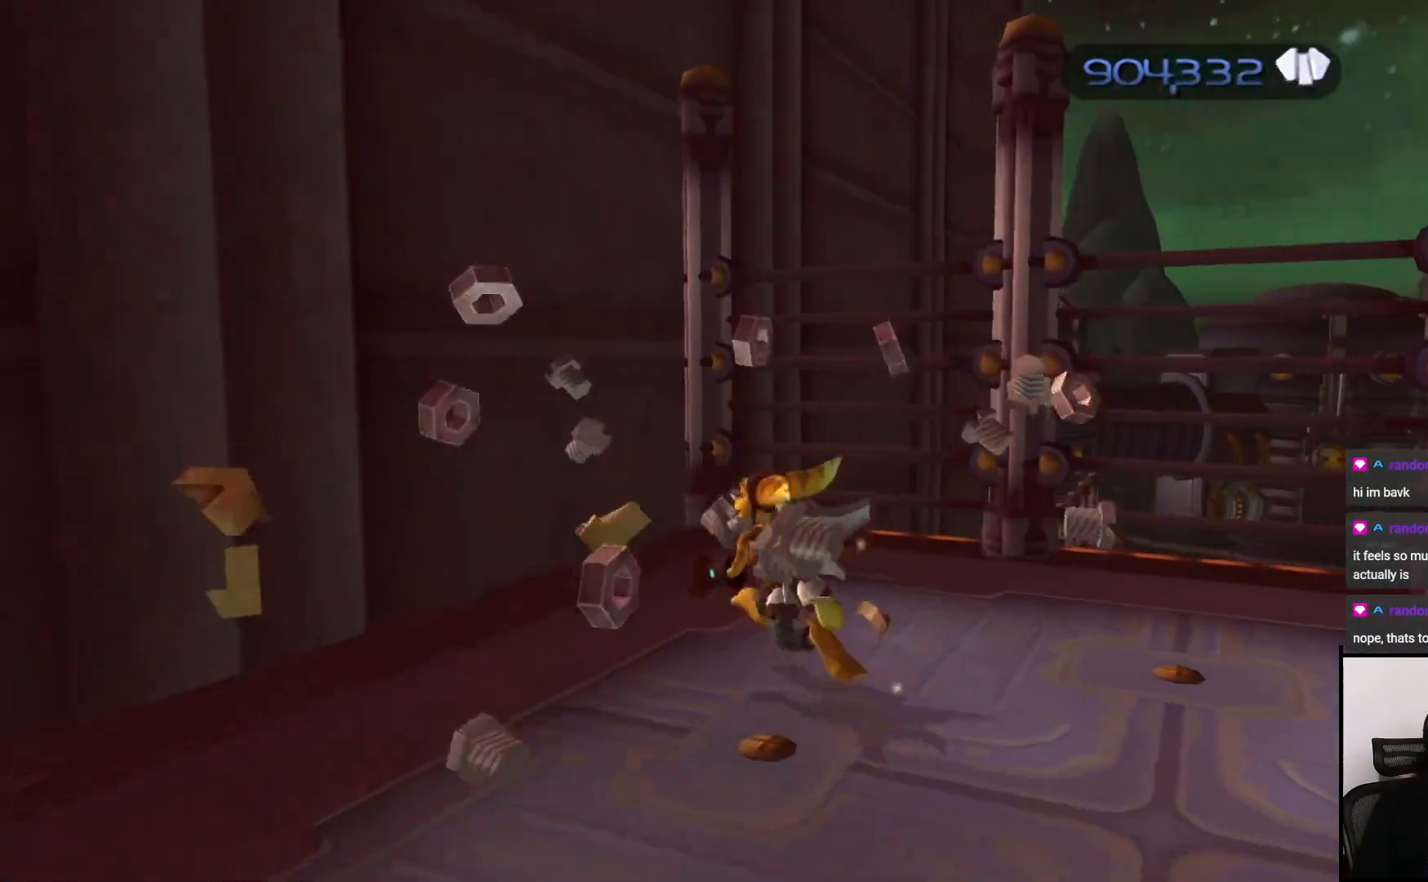
{"buttons": [], "left_stick": "up-right", "right_stick": "right", "events": [[17, "left_stick", "right"], [450, "left_stick", "up-right"]]}
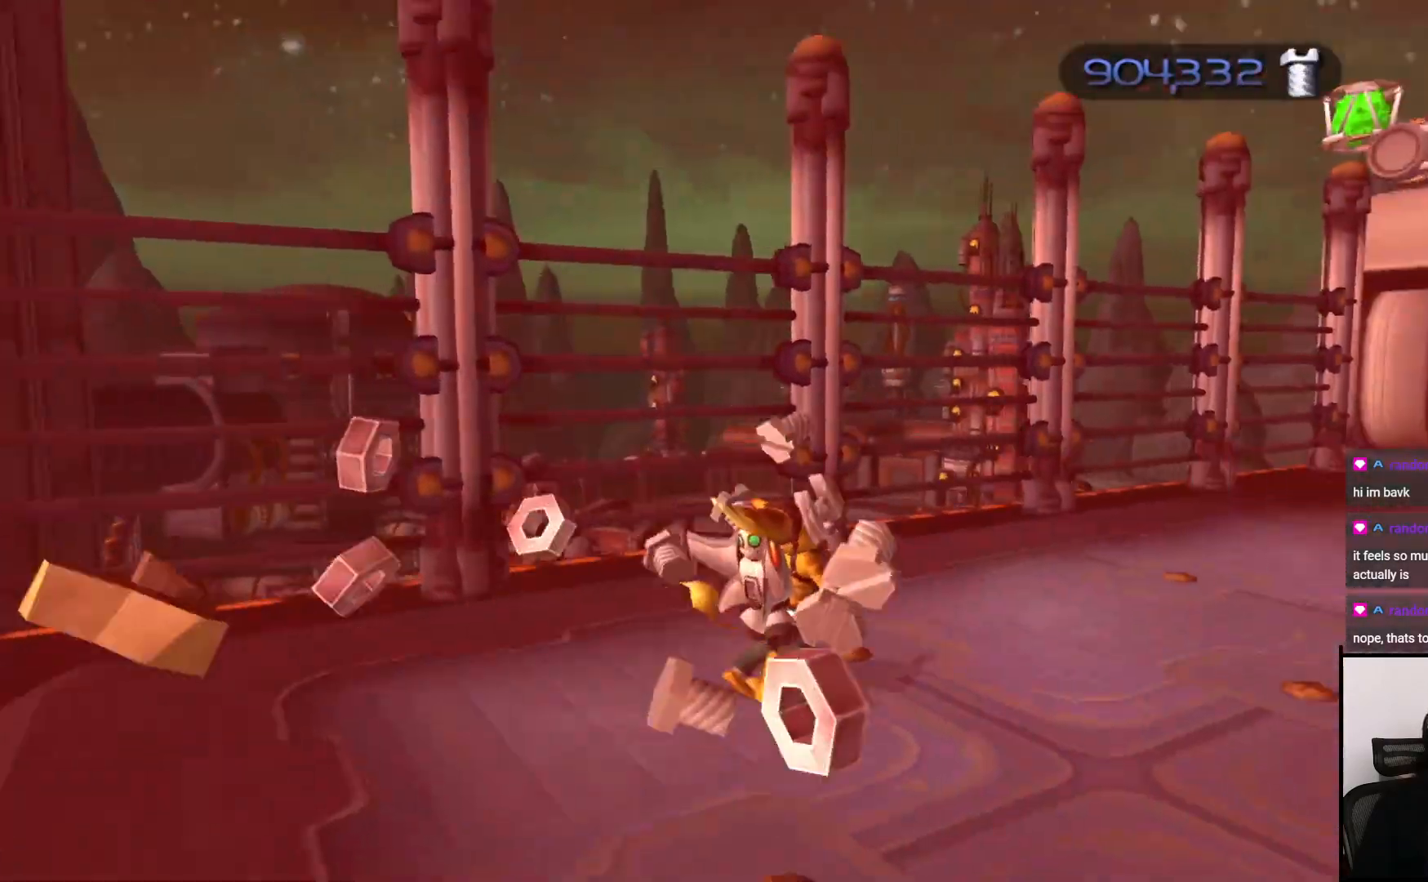
{"buttons": [], "left_stick": "up-right", "right_stick": "center", "events": [[300, "right_stick", "center"], [383, "CIRCLE", "down"], [500, "CIRCLE", "up"]]}